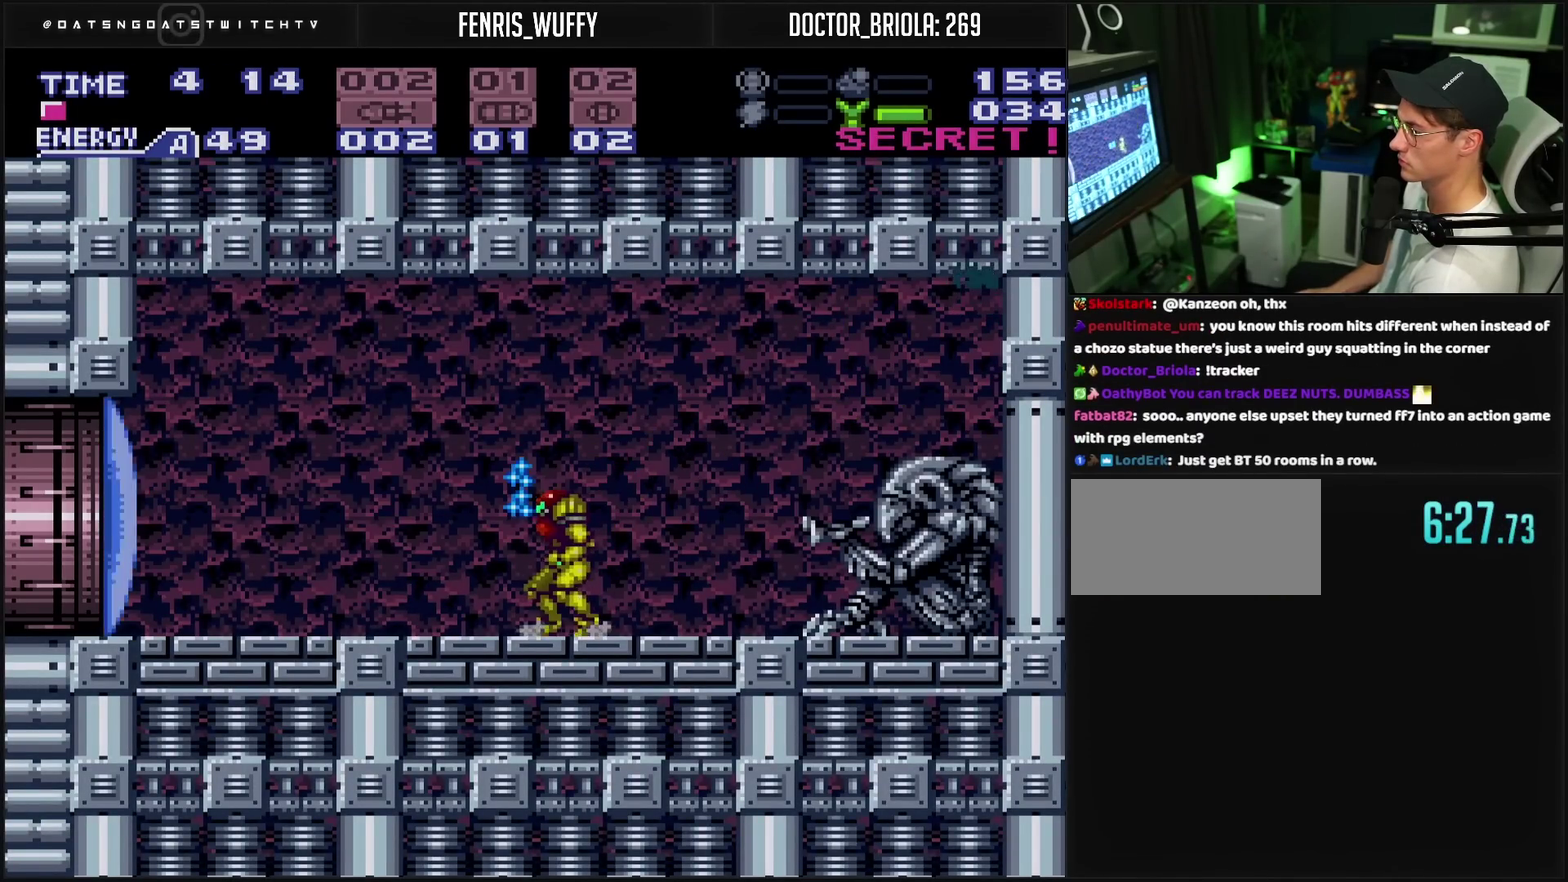
Gameplay with a controller (PlayStation layout); each line is a JSON object with the inputs held at the frame after it. "events" lists button and stick changes between this image and that frame as [ms after this image, input, new state], when the widget could be followed in between. Not read: L2 L3 R2 R3.
{"buttons": ["CROSS", "DPAD_LEFT"], "events": [[67, "DPAD_LEFT", "down"], [67, "TRIANGLE", "up"]]}
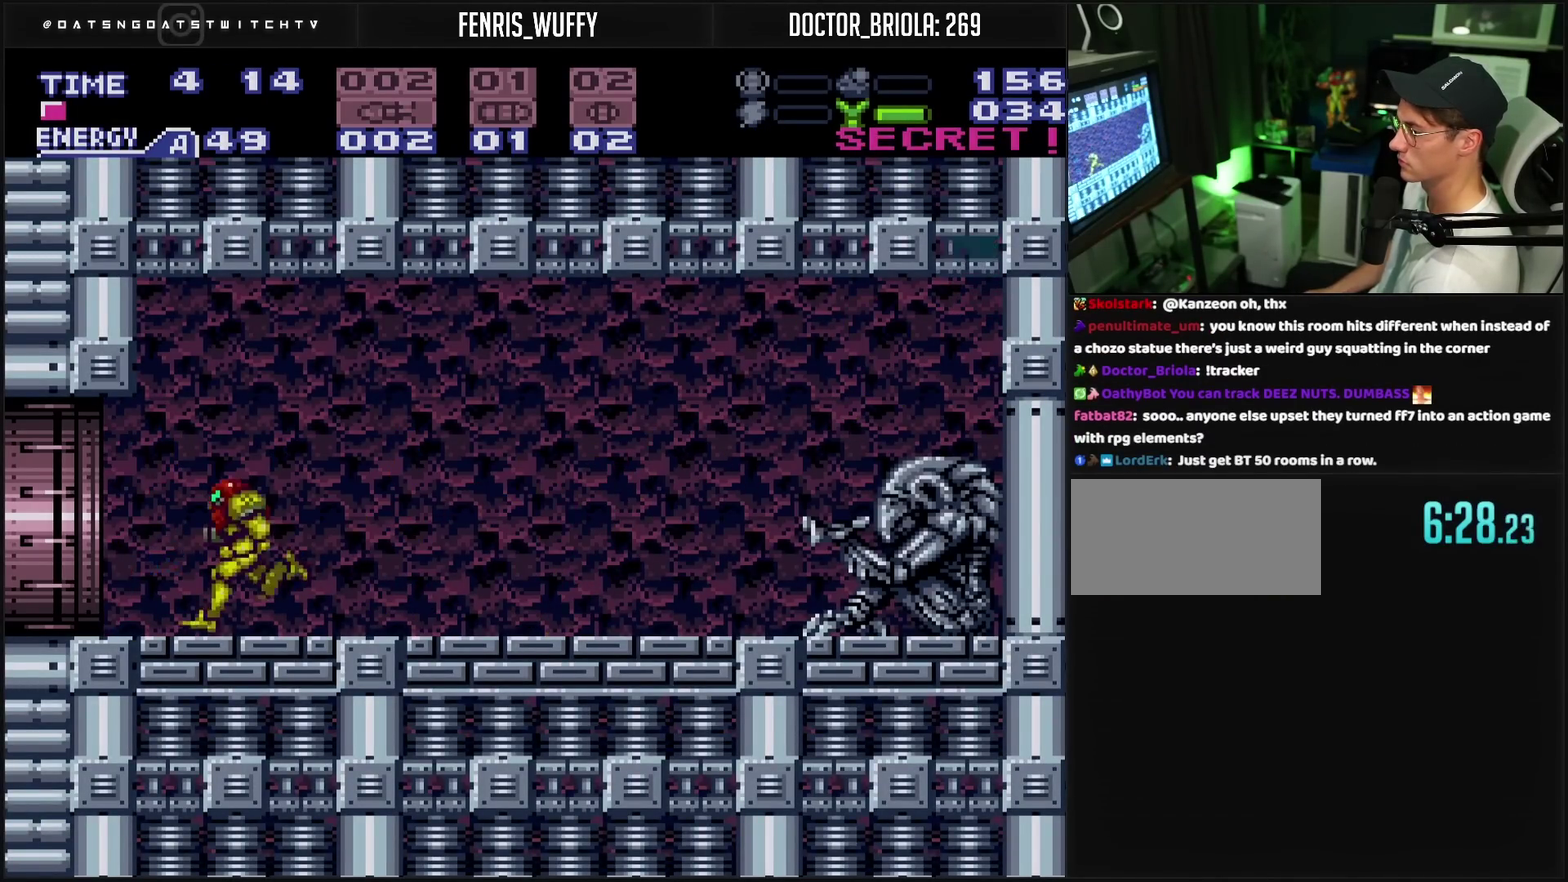
{"buttons": ["CROSS", "DPAD_LEFT"], "events": []}
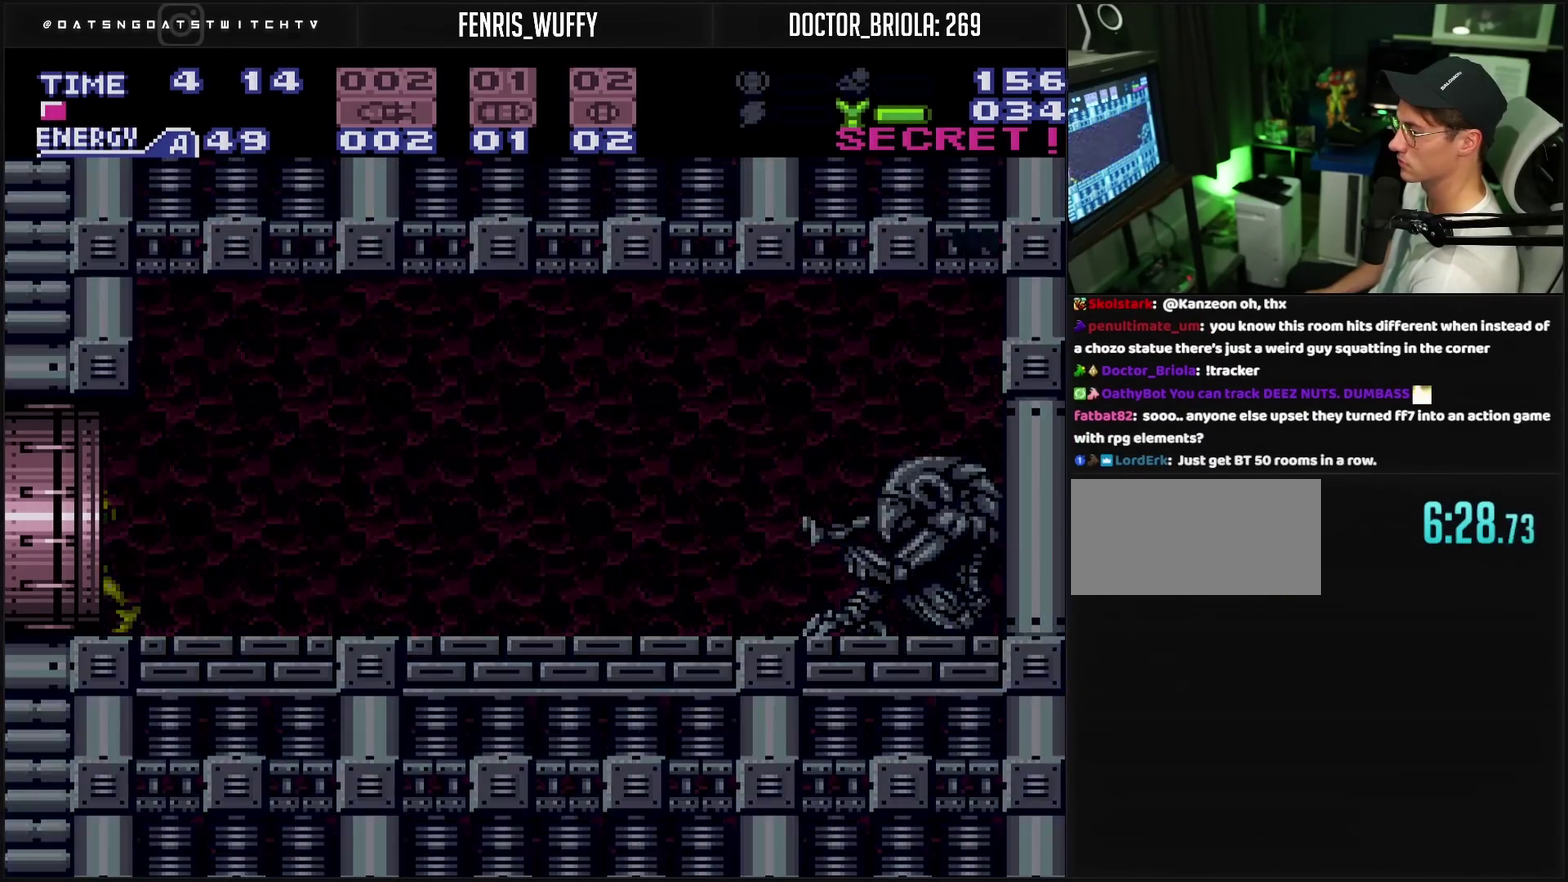
{"buttons": ["CROSS", "DPAD_LEFT"], "events": []}
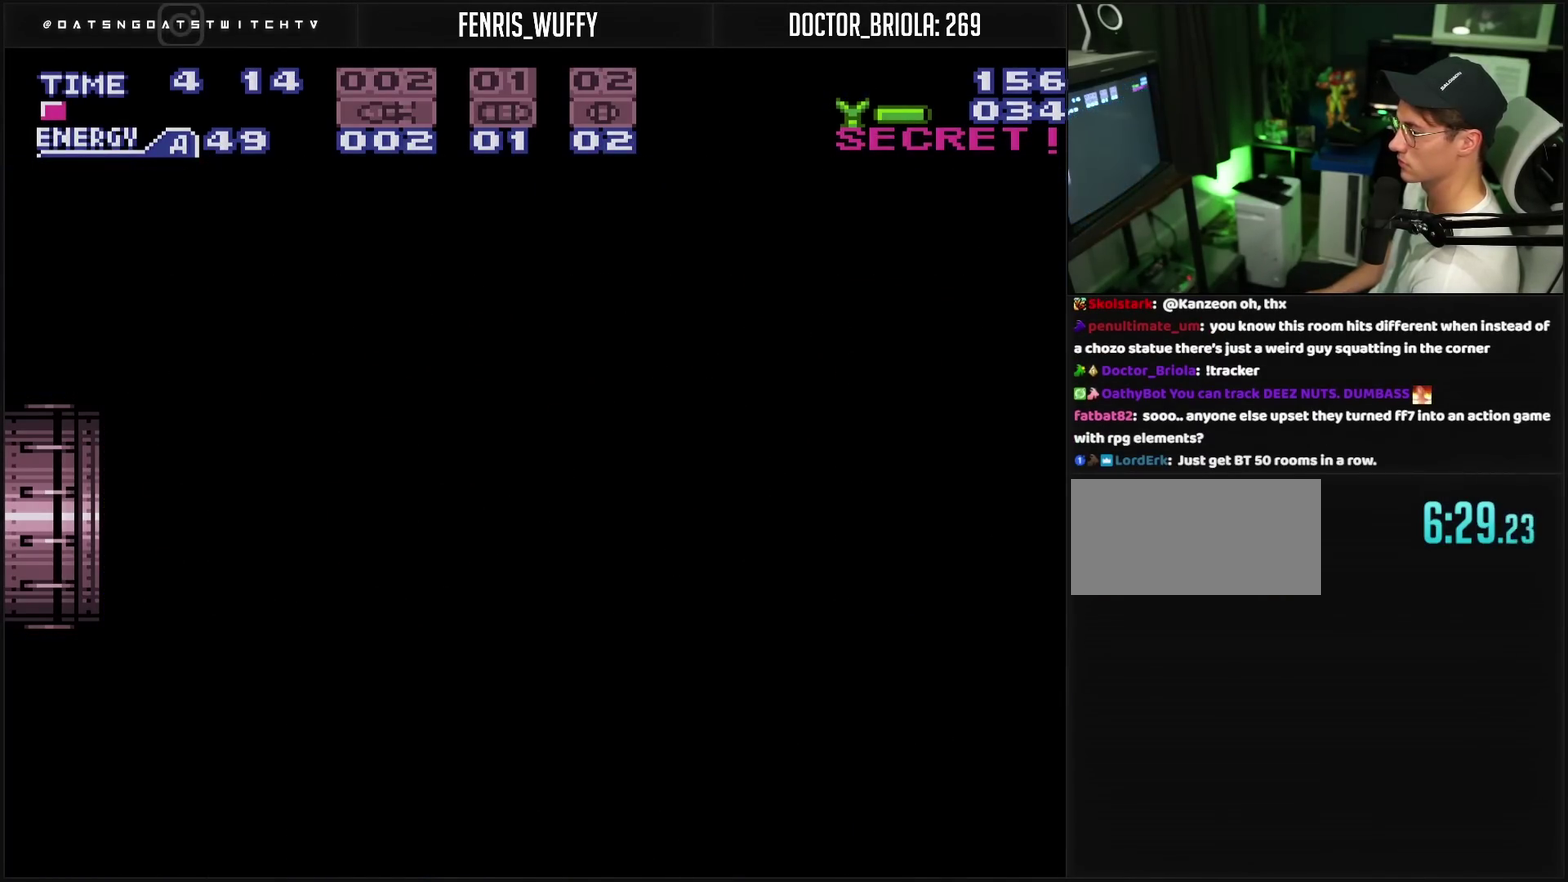
{"buttons": ["CROSS", "DPAD_LEFT"], "events": []}
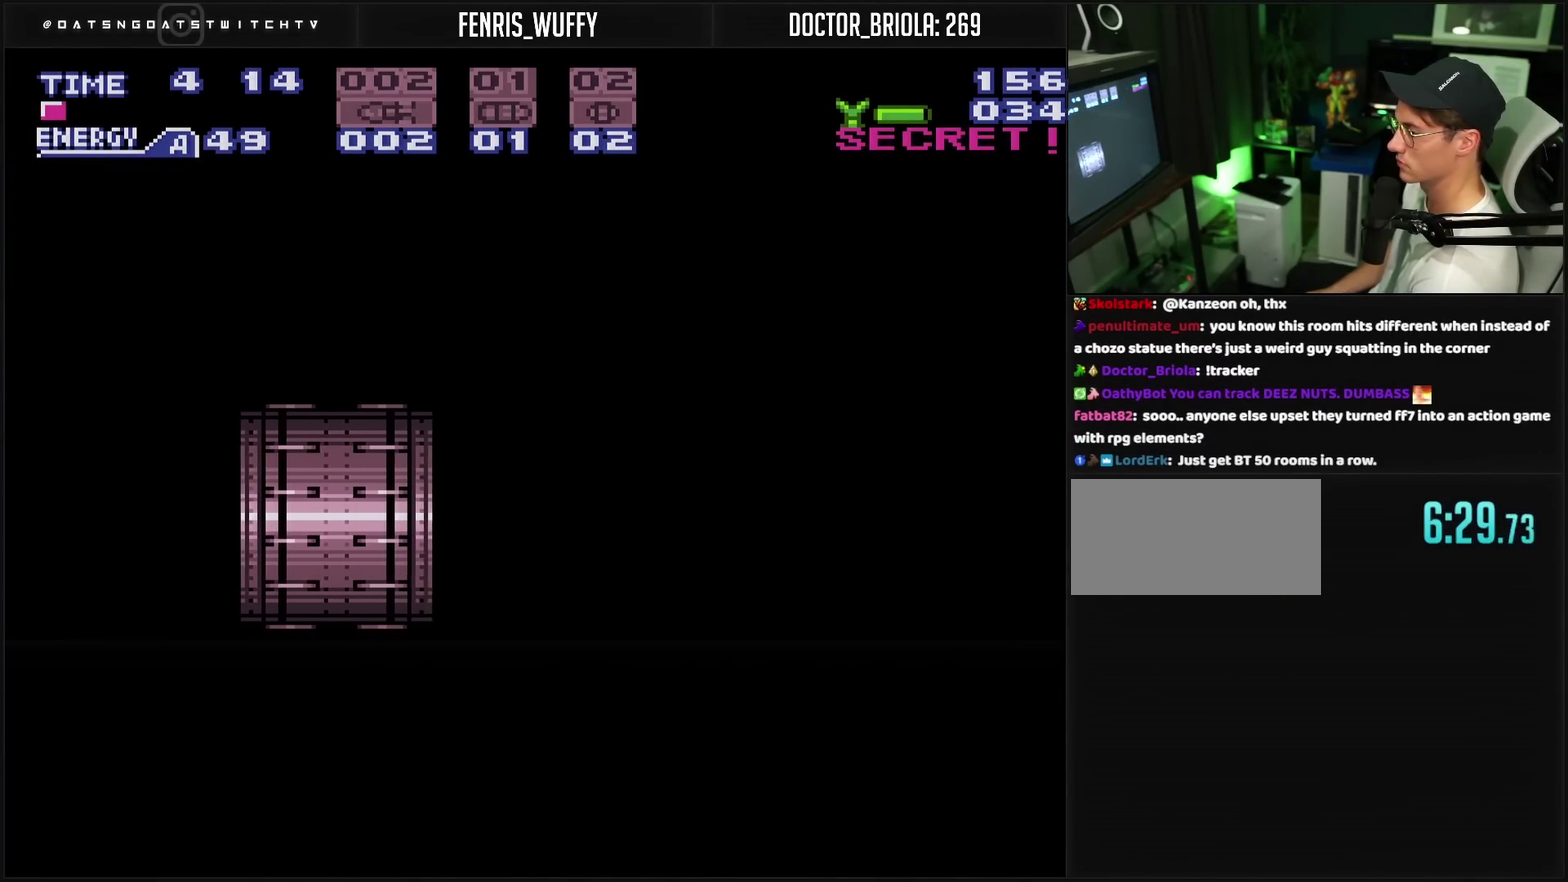
{"buttons": ["CROSS", "DPAD_LEFT"], "events": []}
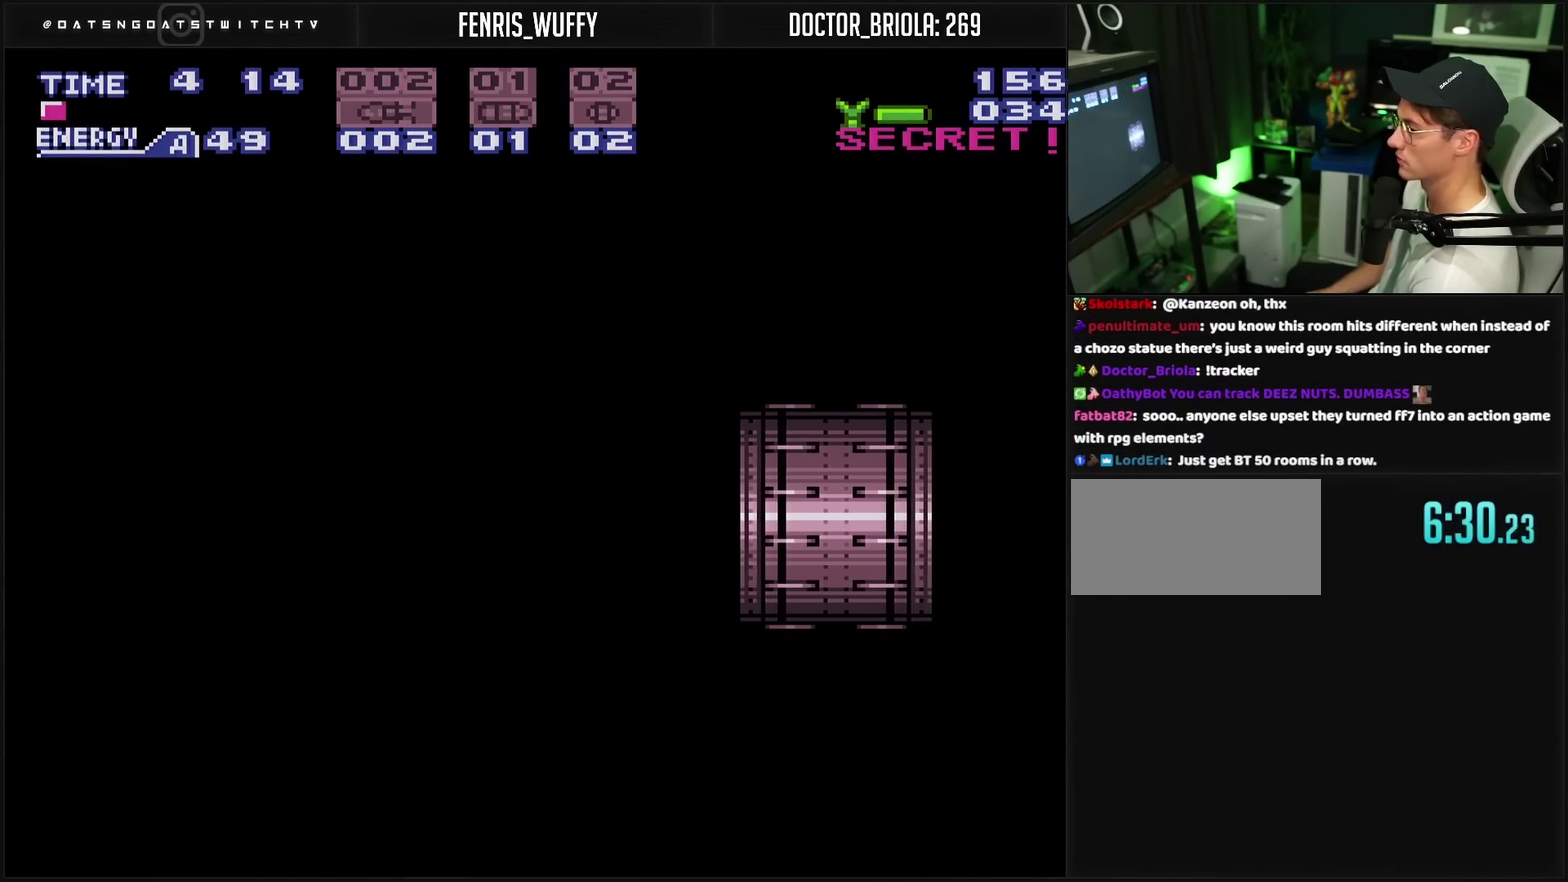
{"buttons": ["CROSS", "DPAD_LEFT"], "events": []}
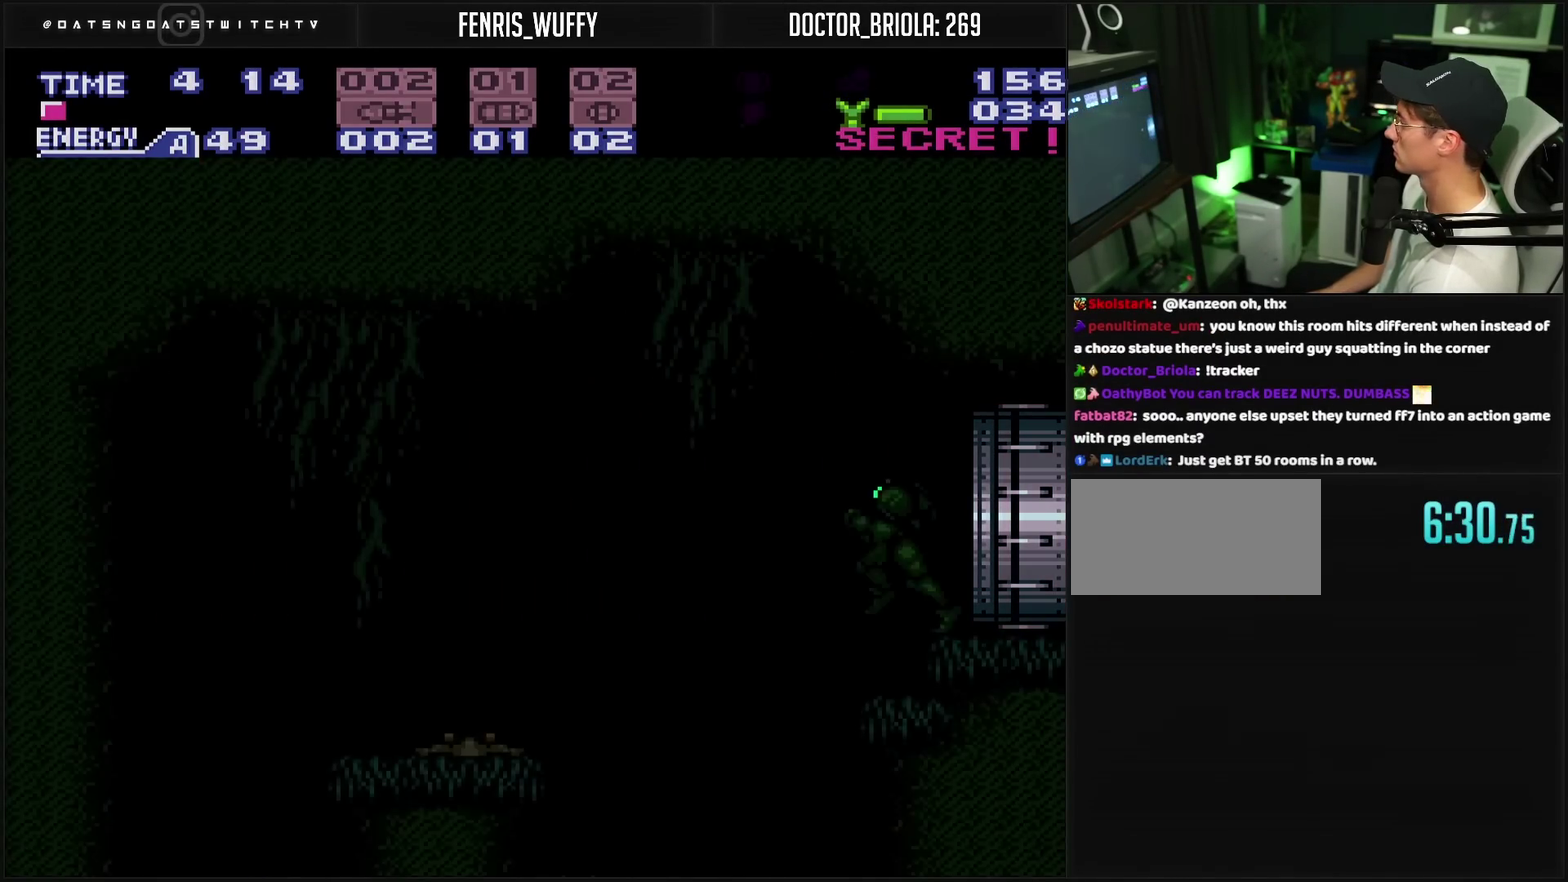
{"buttons": ["CROSS", "DPAD_RIGHT"], "events": [[417, "DPAD_LEFT", "up"], [483, "DPAD_RIGHT", "down"]]}
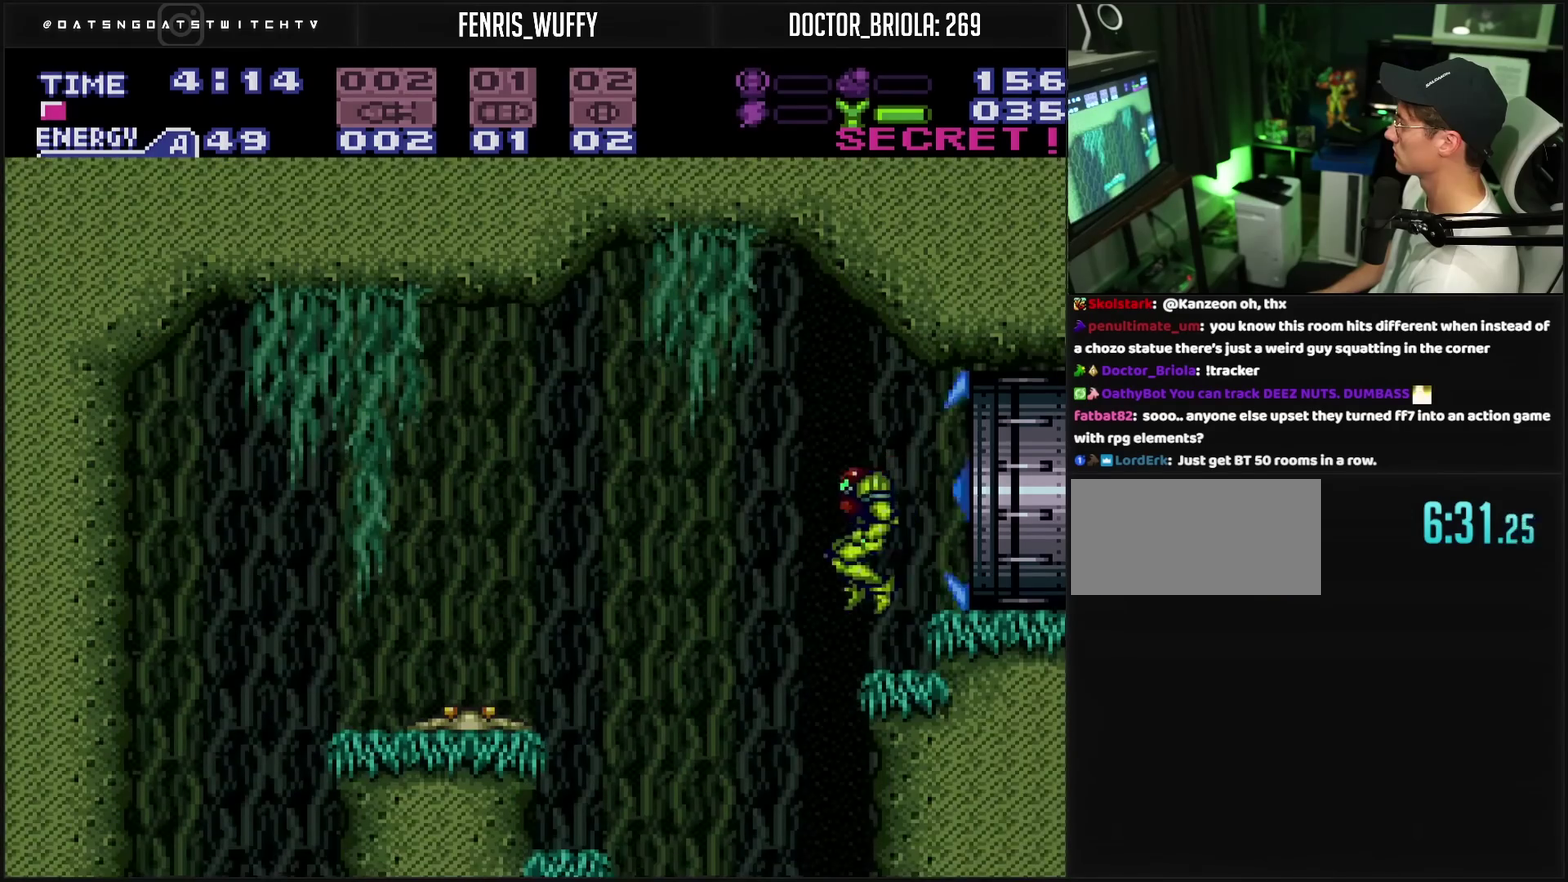
{"buttons": [], "events": [[183, "CROSS", "up"], [183, "DPAD_RIGHT", "up"], [217, "DPAD_LEFT", "down"], [250, "L1", "down"], [367, "DPAD_LEFT", "up"], [383, "TRIANGLE", "down"], [450, "TRIANGLE", "up"], [483, "L1", "up"]]}
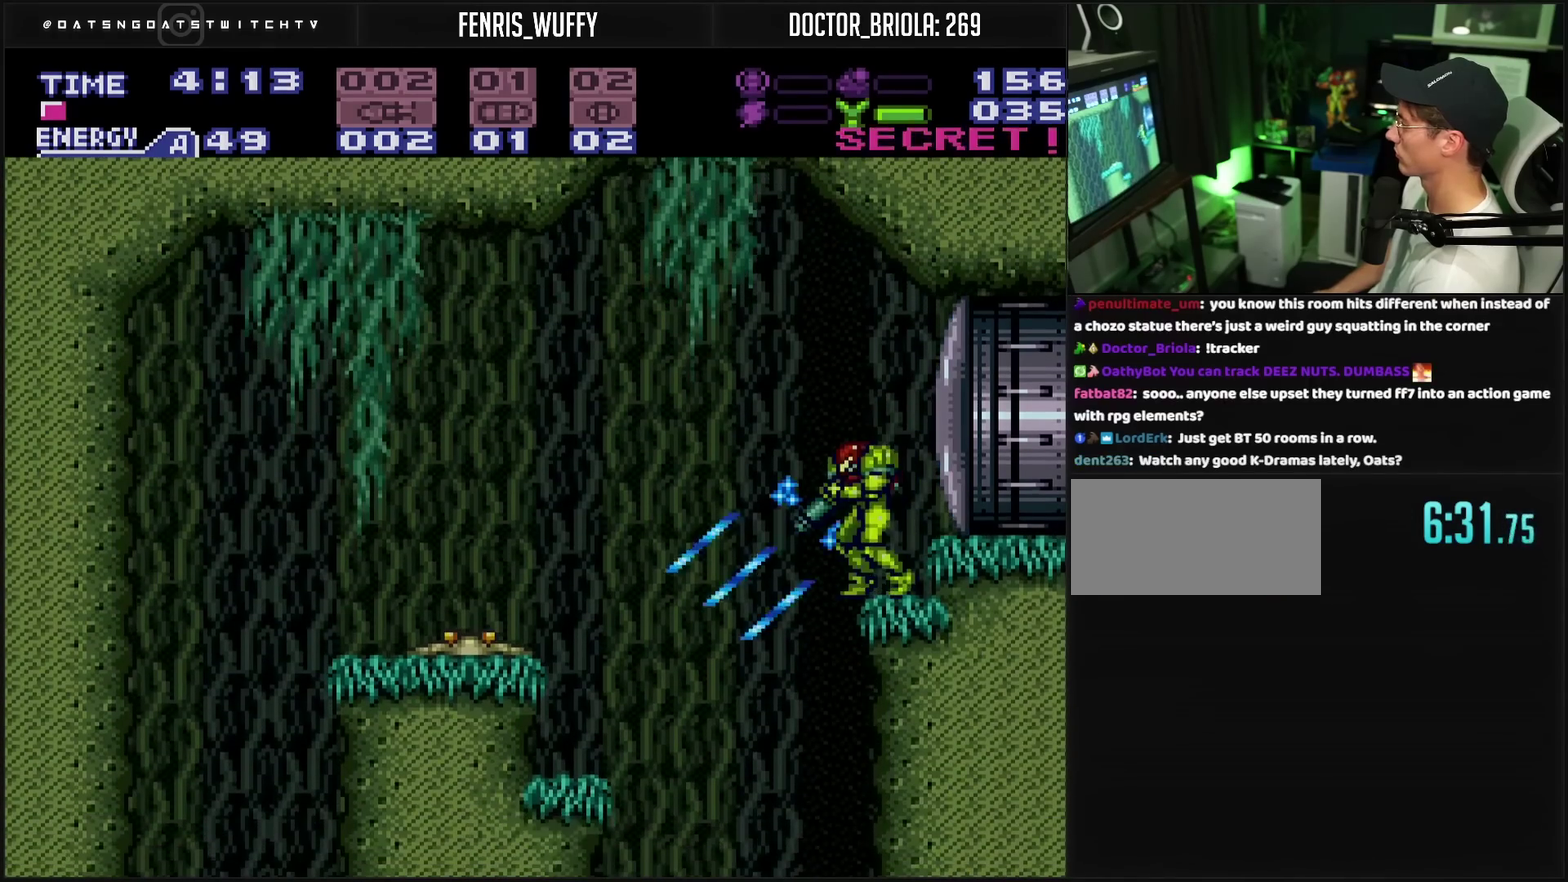
{"buttons": ["L1"], "events": [[133, "CIRCLE", "down"], [133, "L1", "down"], [167, "TRIANGLE", "down"], [217, "CIRCLE", "up"], [250, "TRIANGLE", "up"], [433, "TRIANGLE", "down"], [483, "TRIANGLE", "up"]]}
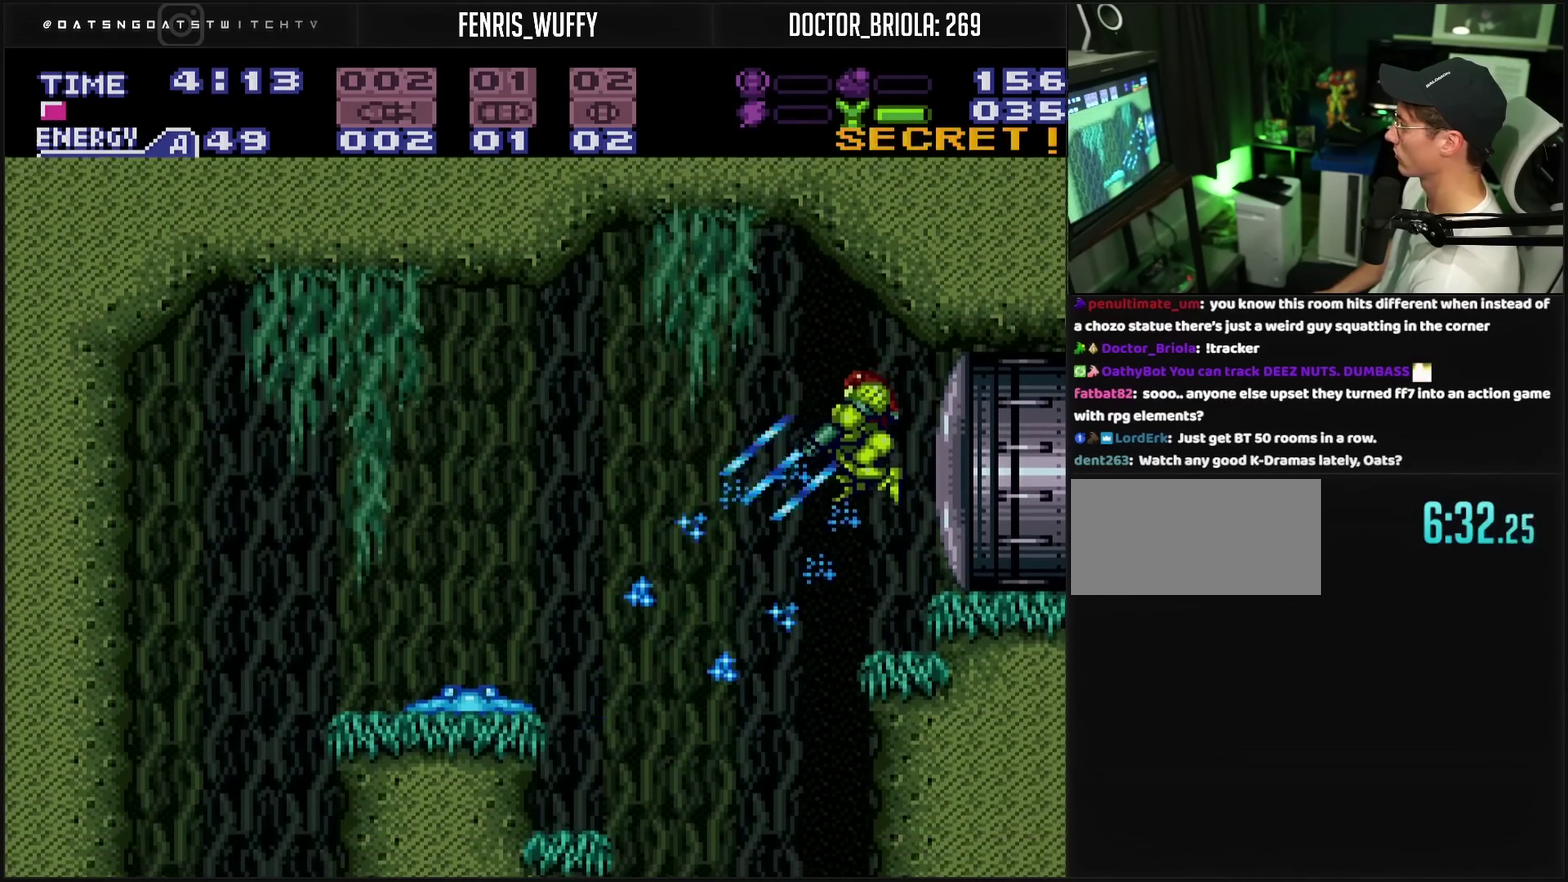
{"buttons": ["CROSS"], "events": [[33, "TRIANGLE", "down"], [167, "TRIANGLE", "up"], [183, "L1", "up"], [250, "DPAD_LEFT", "down"], [283, "CIRCLE", "down"], [350, "CIRCLE", "up"], [467, "CROSS", "down"], [467, "DPAD_LEFT", "up"]]}
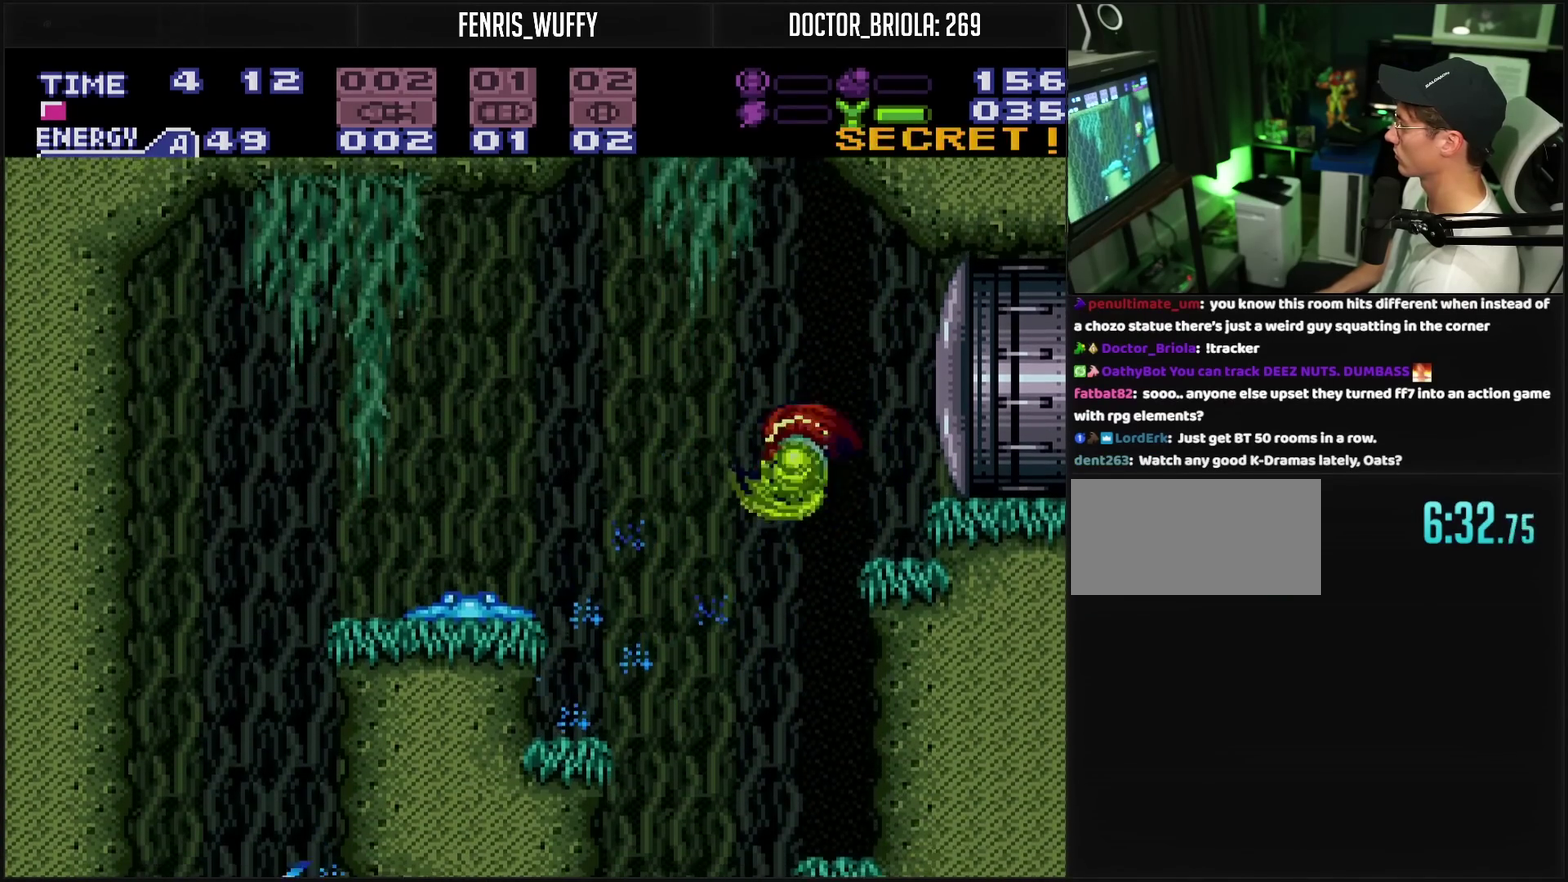
{"buttons": [], "events": [[50, "DPAD_RIGHT", "down"], [217, "CROSS", "up"], [217, "DPAD_RIGHT", "up"], [383, "TRIANGLE", "down"], [483, "TRIANGLE", "up"]]}
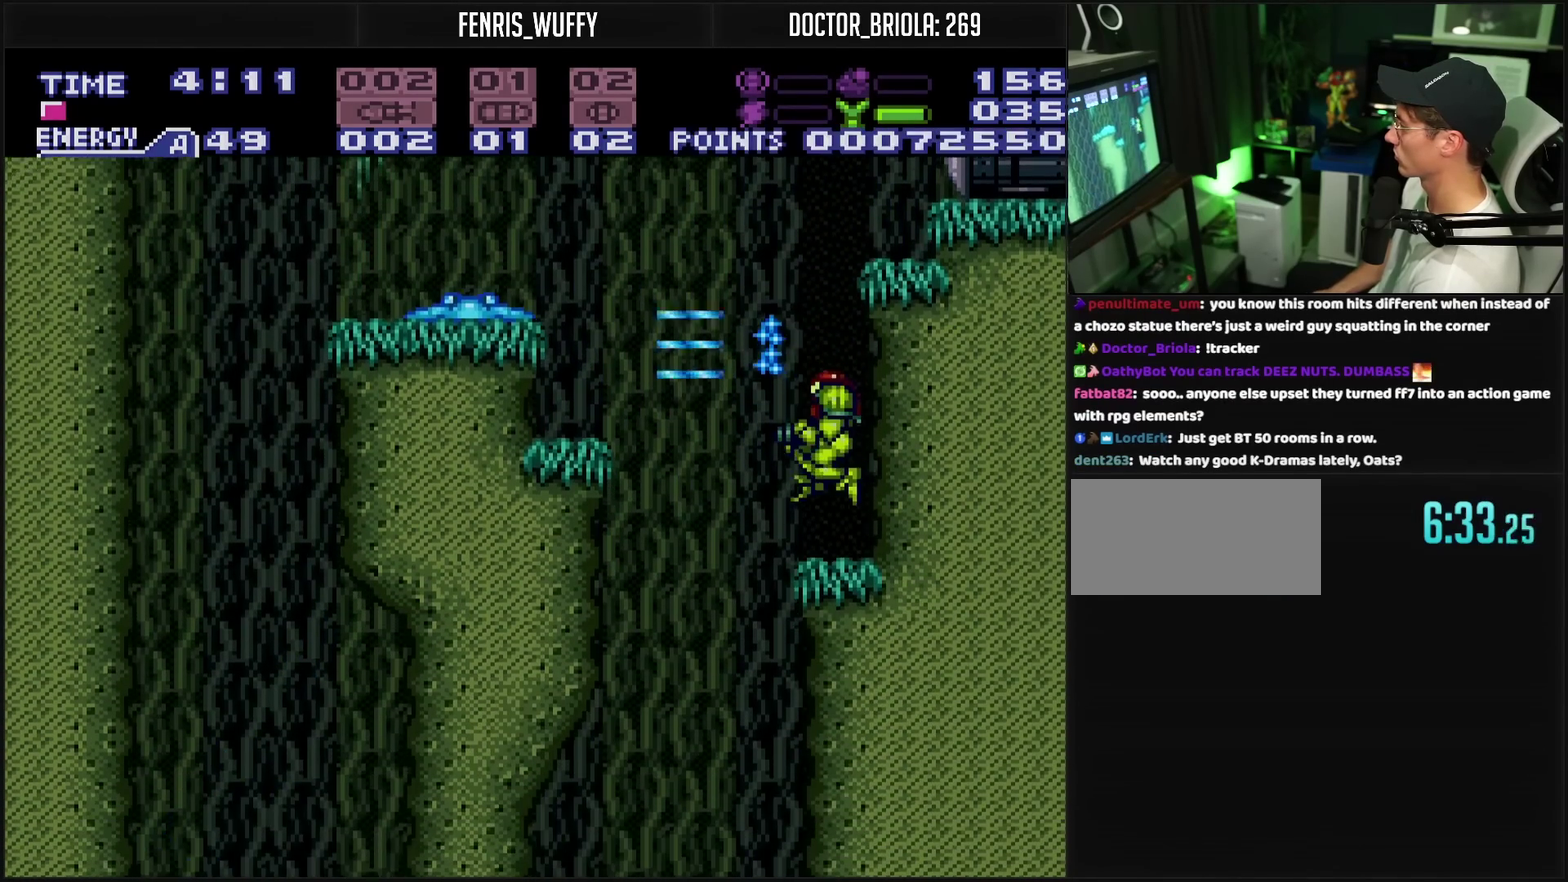
{"buttons": ["DPAD_LEFT"], "events": [[250, "DPAD_LEFT", "down"], [267, "CIRCLE", "down"], [333, "CIRCLE", "up"]]}
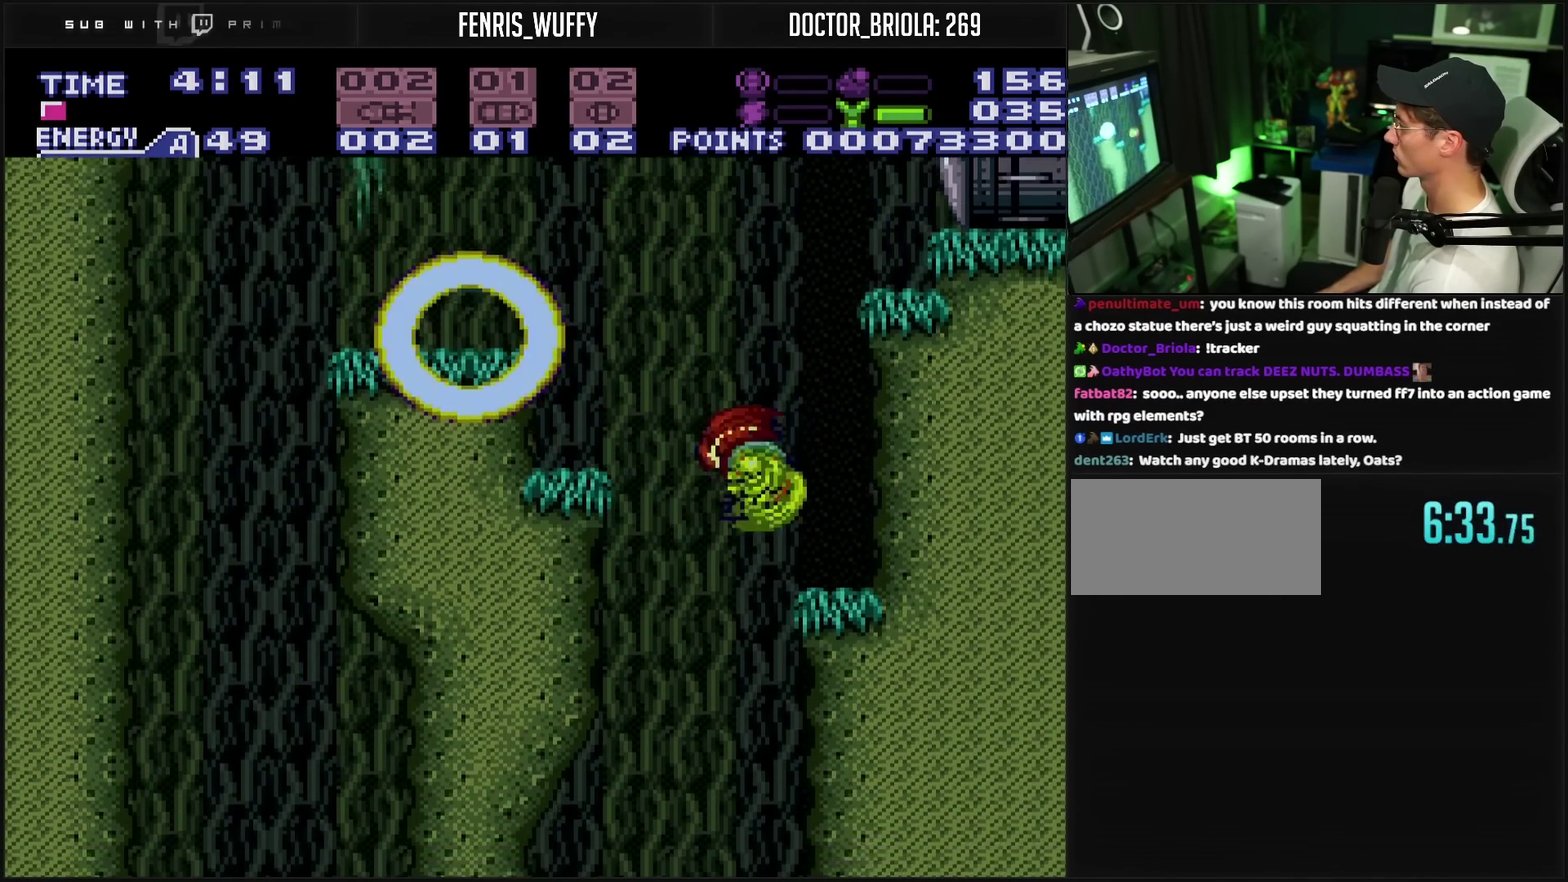
{"buttons": ["CROSS", "DPAD_LEFT"], "events": [[33, "CROSS", "down"]]}
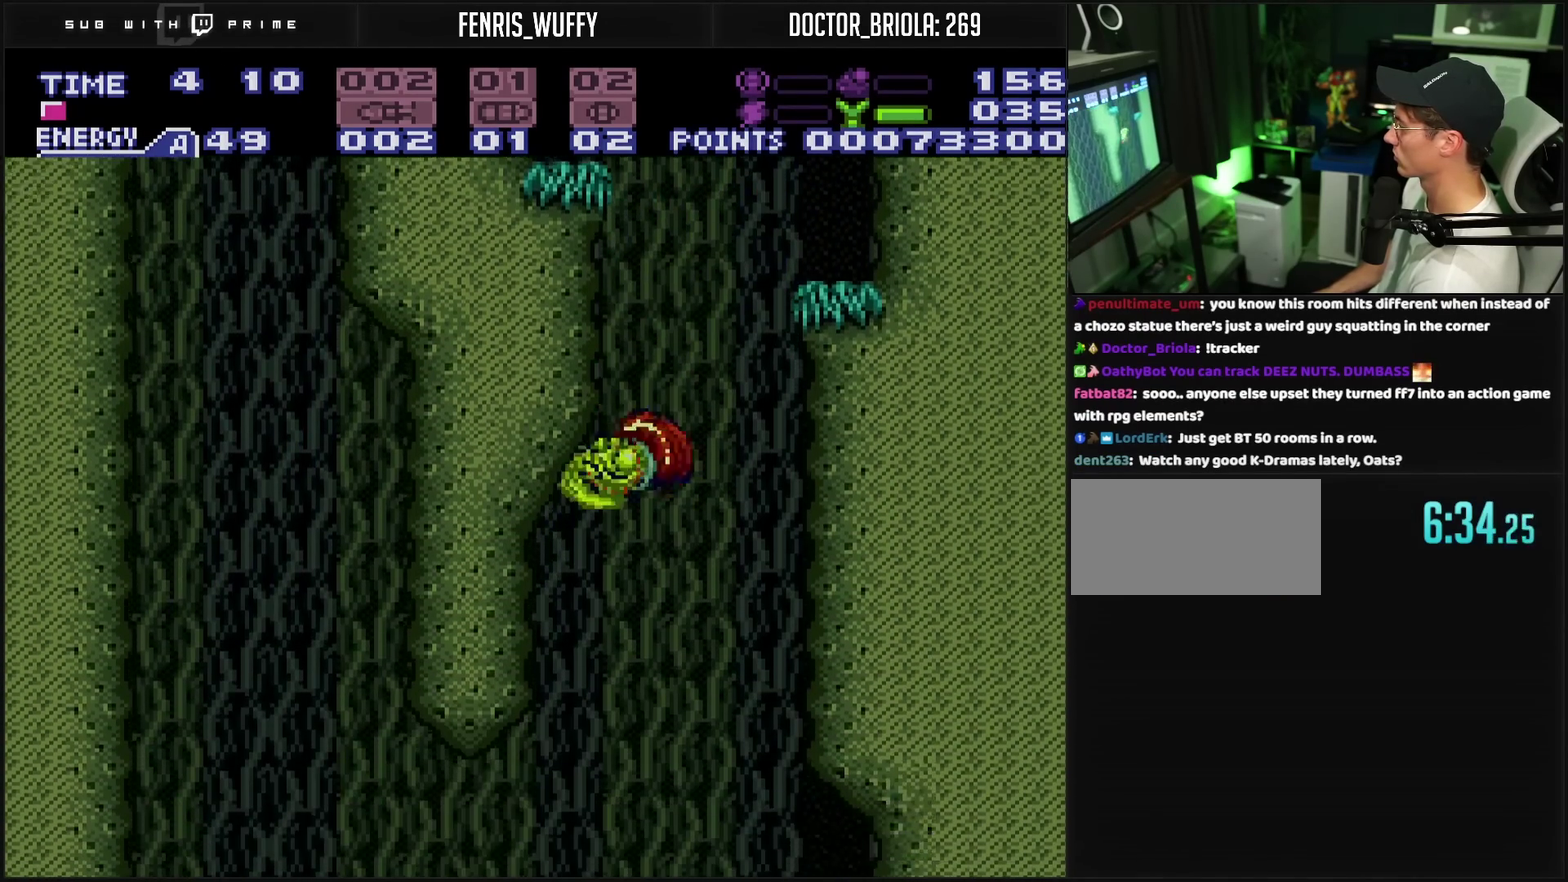
{"buttons": ["DPAD_LEFT"], "events": [[333, "CROSS", "up"]]}
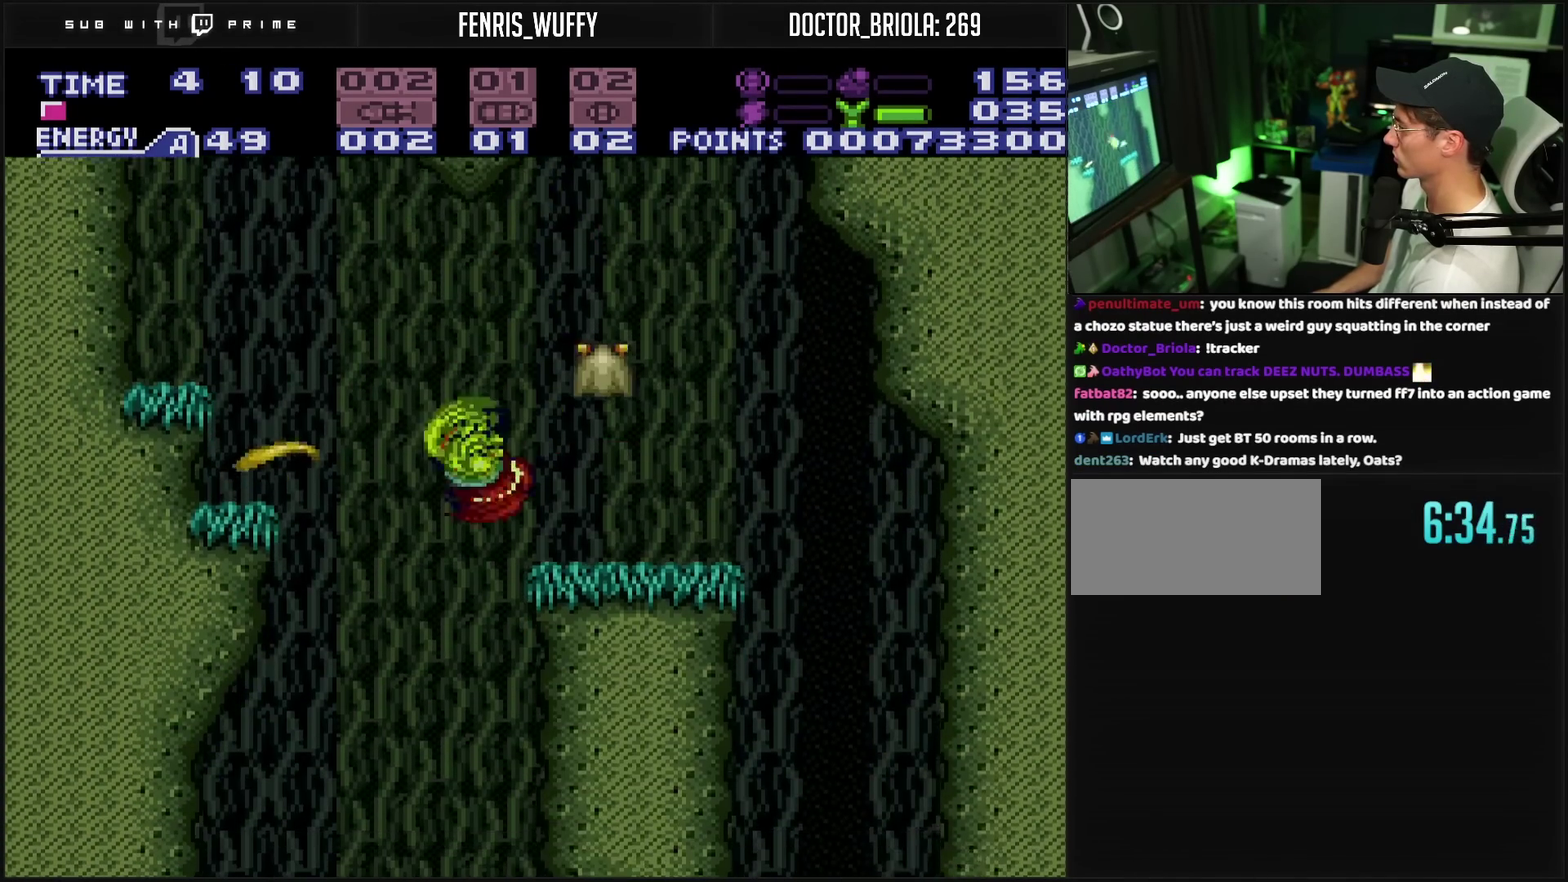
{"buttons": ["CROSS", "DPAD_LEFT"], "events": [[117, "R1", "down"], [183, "TRIANGLE", "down"], [217, "R1", "up"], [233, "TRIANGLE", "up"], [450, "CROSS", "down"]]}
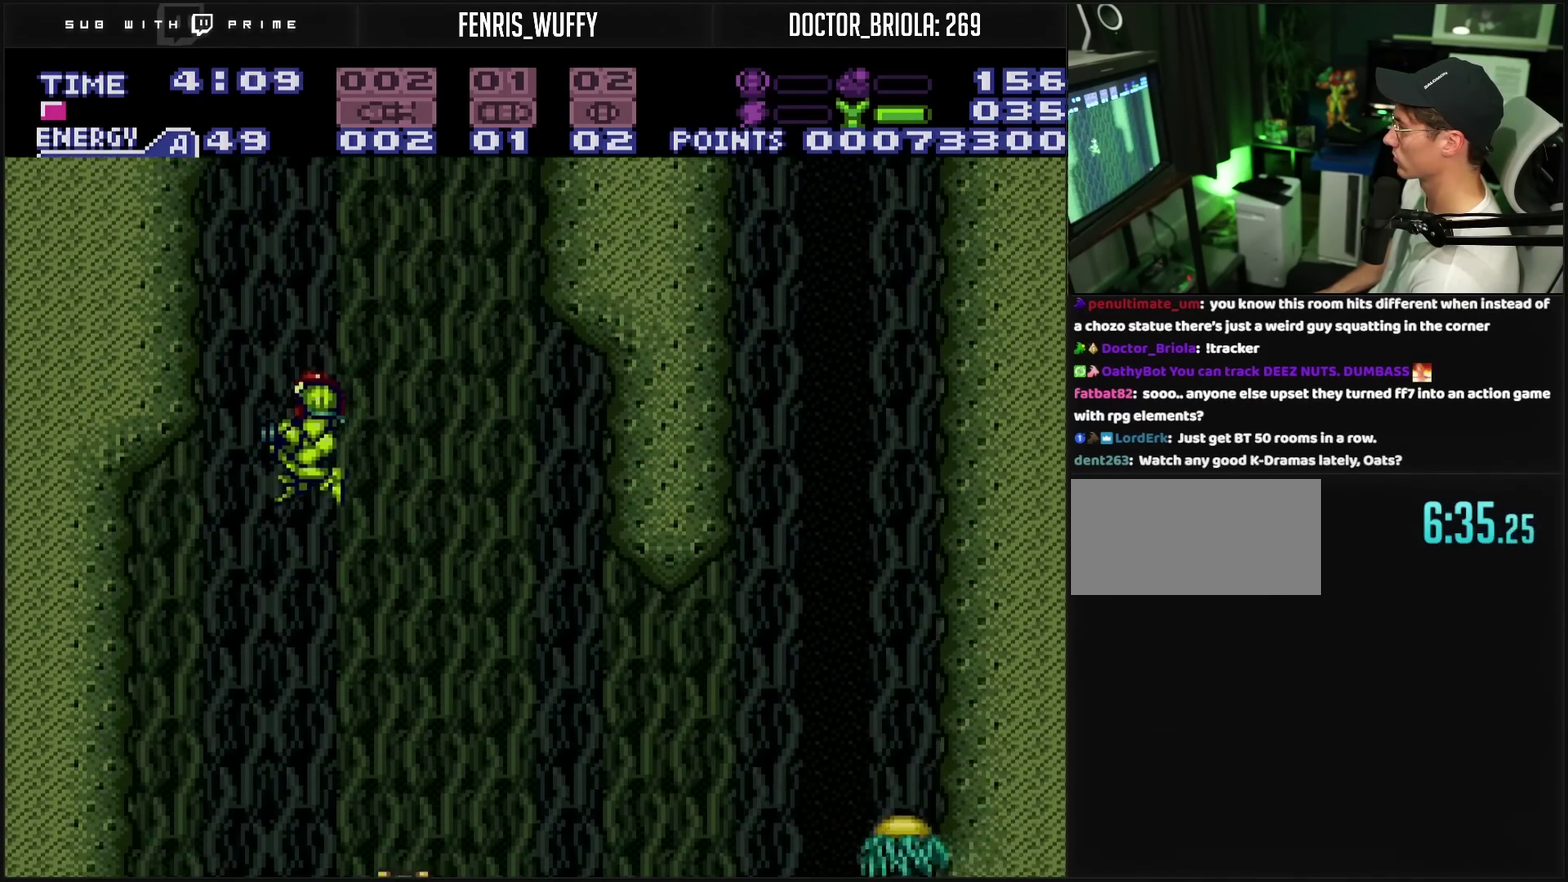
{"buttons": ["L1"], "events": [[283, "DPAD_LEFT", "up"], [417, "CROSS", "up"], [417, "DPAD_RIGHT", "down"], [467, "L1", "down"], [500, "DPAD_RIGHT", "up"]]}
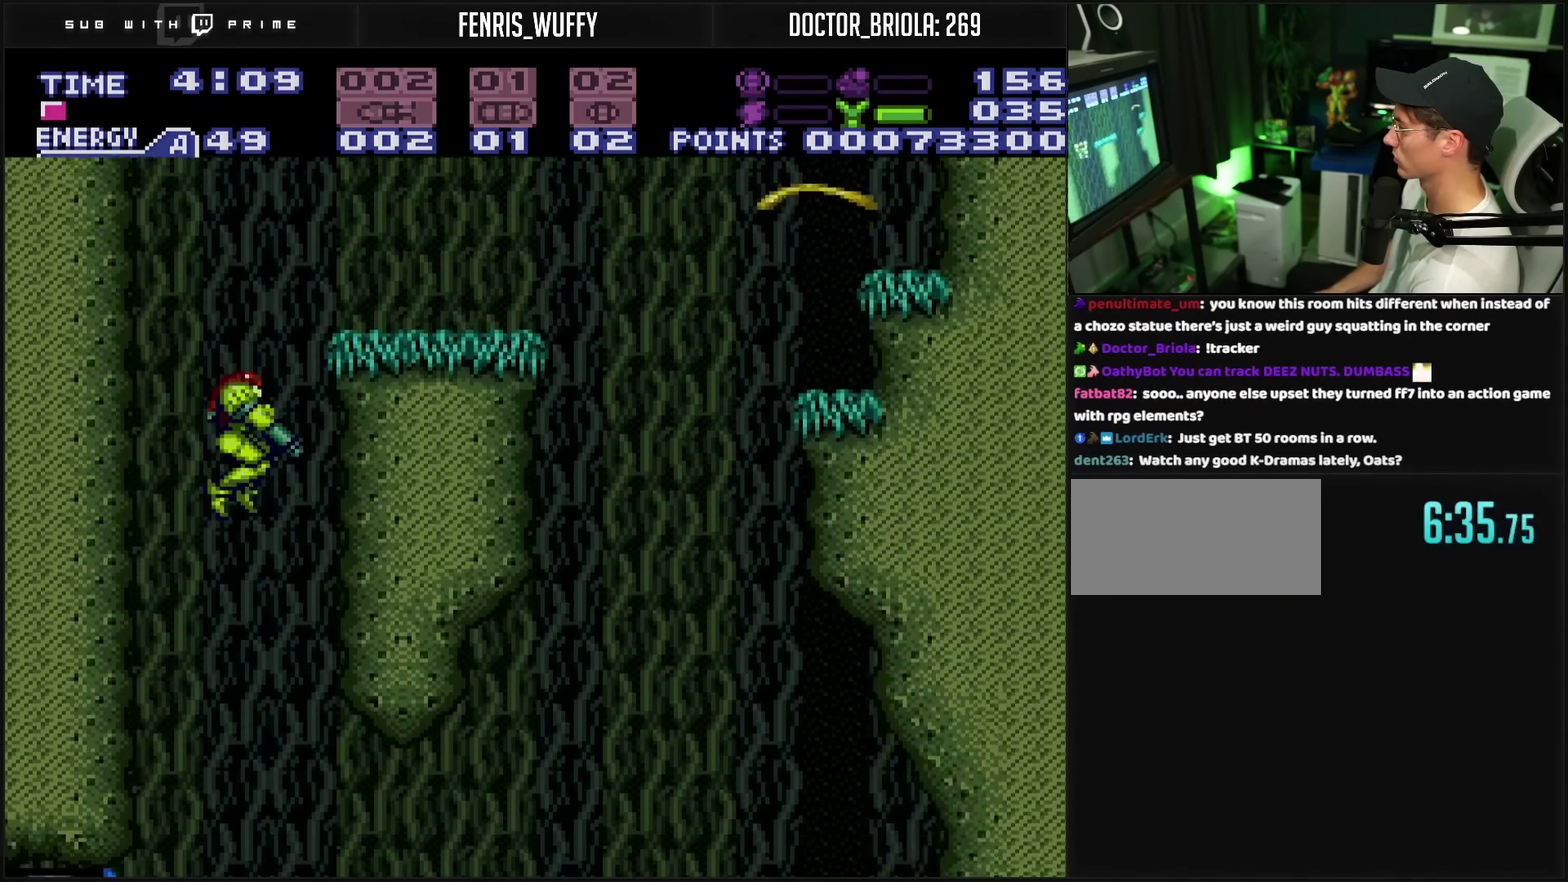
{"buttons": ["L1"], "events": [[283, "TRIANGLE", "down"], [333, "DPAD_RIGHT", "down"], [367, "TRIANGLE", "up"], [467, "DPAD_RIGHT", "up"]]}
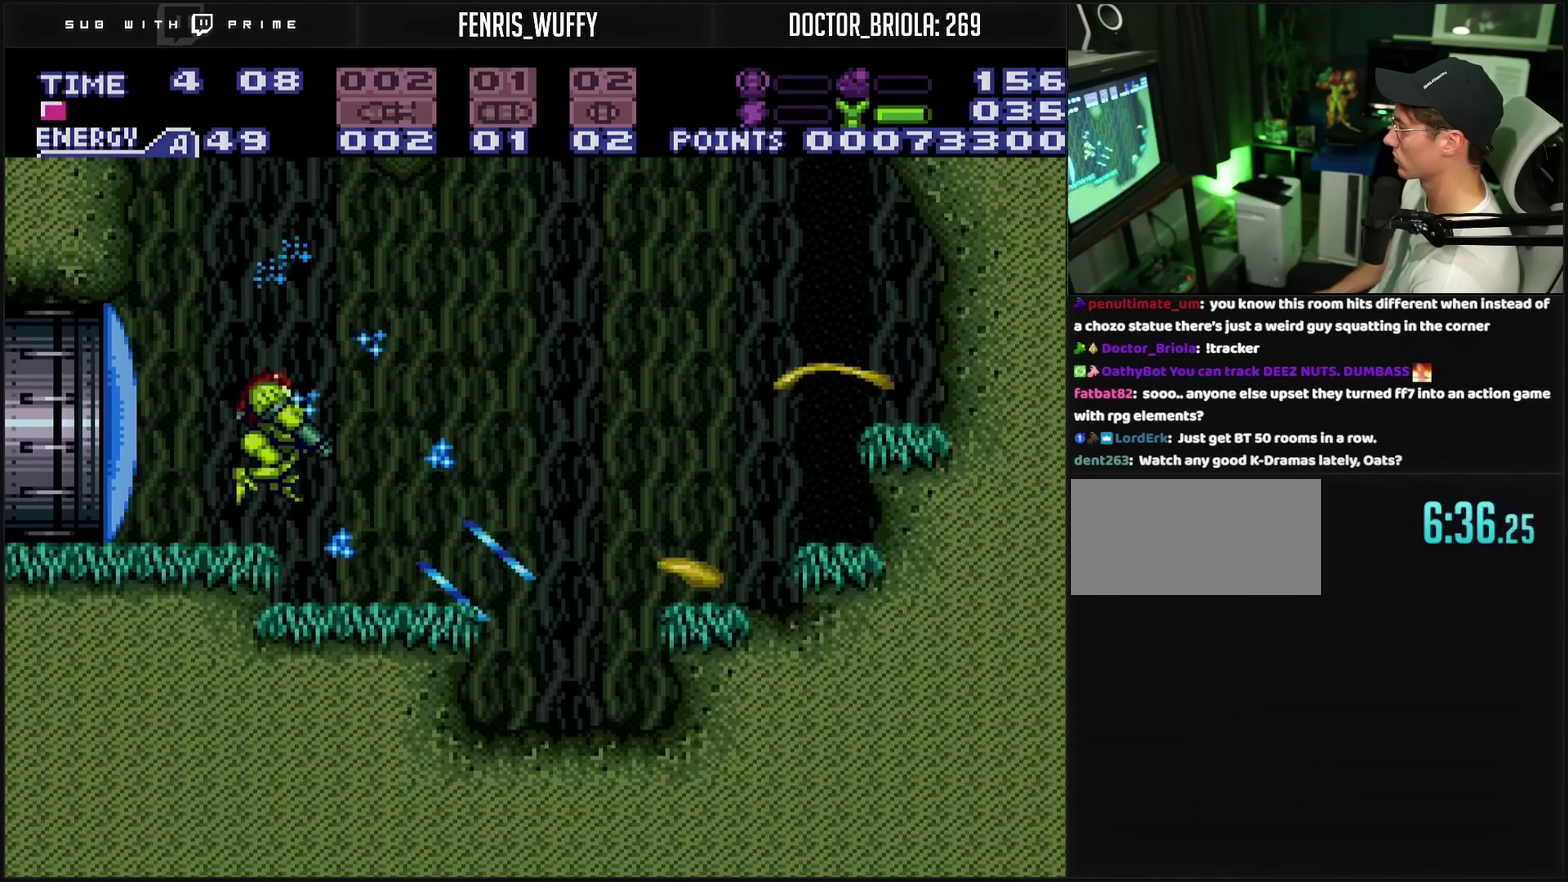
{"buttons": ["TRIANGLE", "L1", "DPAD_RIGHT"], "events": [[67, "CIRCLE", "down"], [233, "CIRCLE", "up"], [233, "TRIANGLE", "down"], [250, "DPAD_RIGHT", "down"], [250, "TRIANGLE", "up"], [317, "TRIANGLE", "down"], [333, "TRIANGLE", "up"], [367, "DPAD_RIGHT", "up"], [383, "TRIANGLE", "down"], [500, "DPAD_RIGHT", "down"]]}
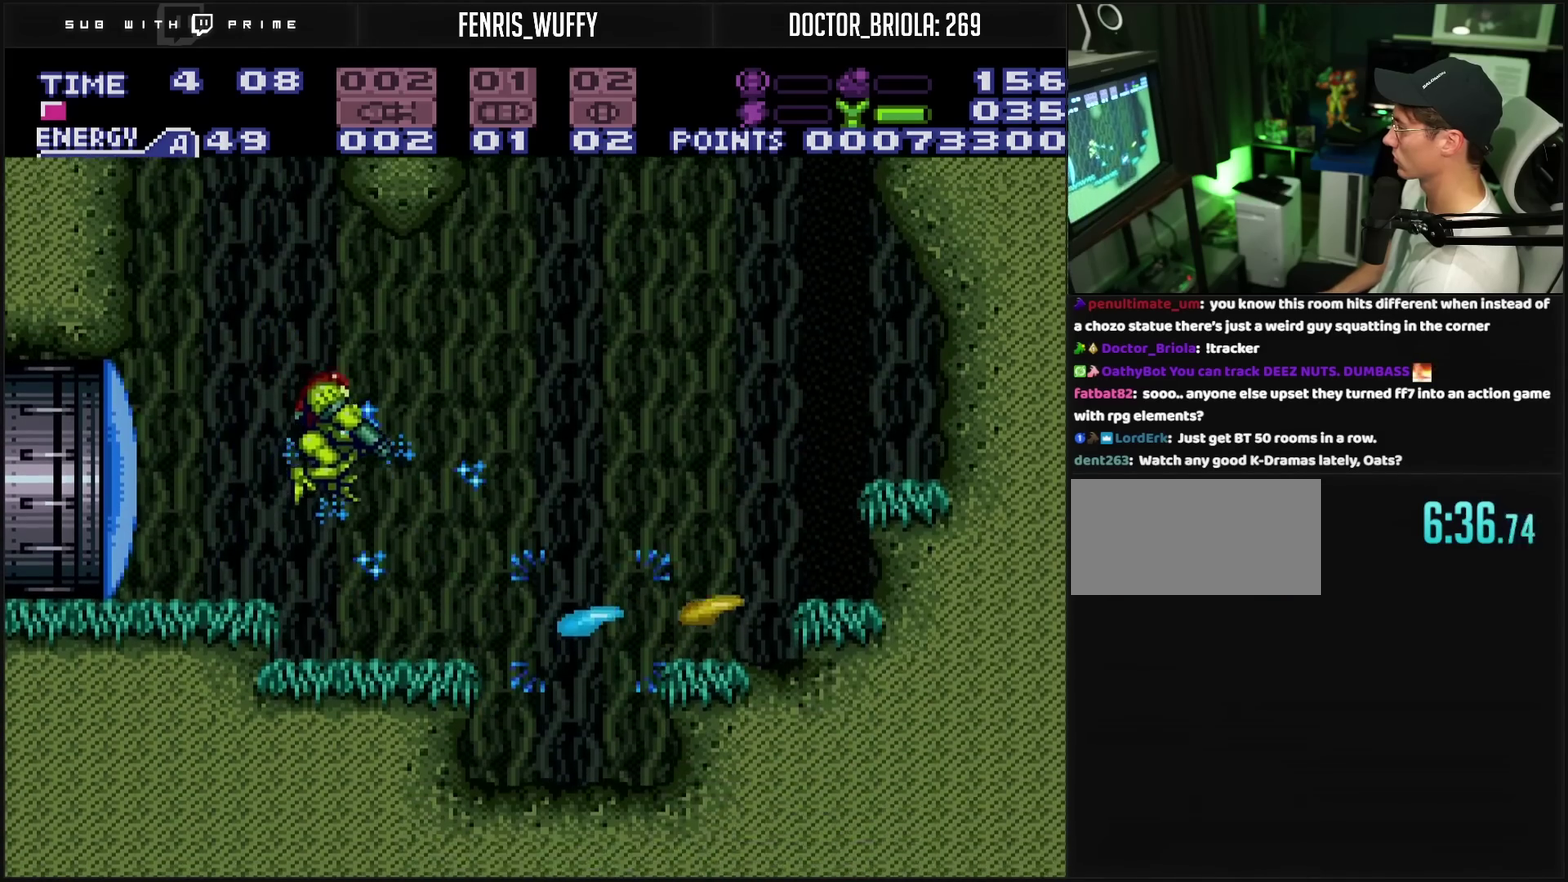
{"buttons": ["CIRCLE", "L1"], "events": [[33, "DPAD_RIGHT", "up"], [83, "TRIANGLE", "up"], [100, "DPAD_RIGHT", "down"], [117, "TRIANGLE", "down"], [183, "DPAD_RIGHT", "up"], [300, "TRIANGLE", "up"], [350, "CIRCLE", "down"]]}
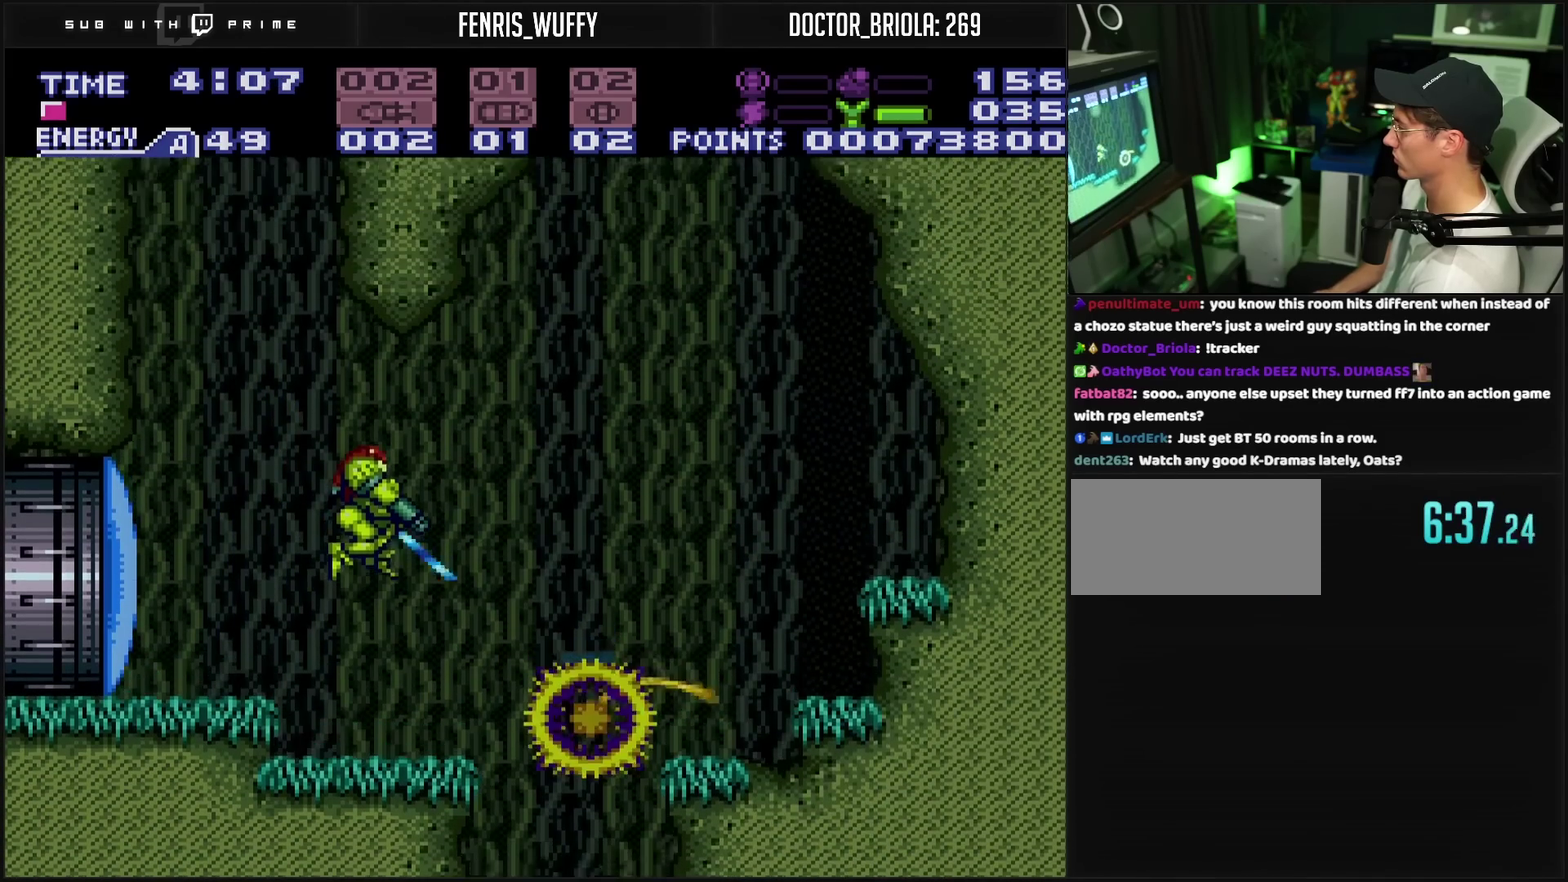
{"buttons": [], "events": [[50, "CIRCLE", "up"], [367, "TRIANGLE", "down"], [417, "TRIANGLE", "up"], [450, "L1", "up"]]}
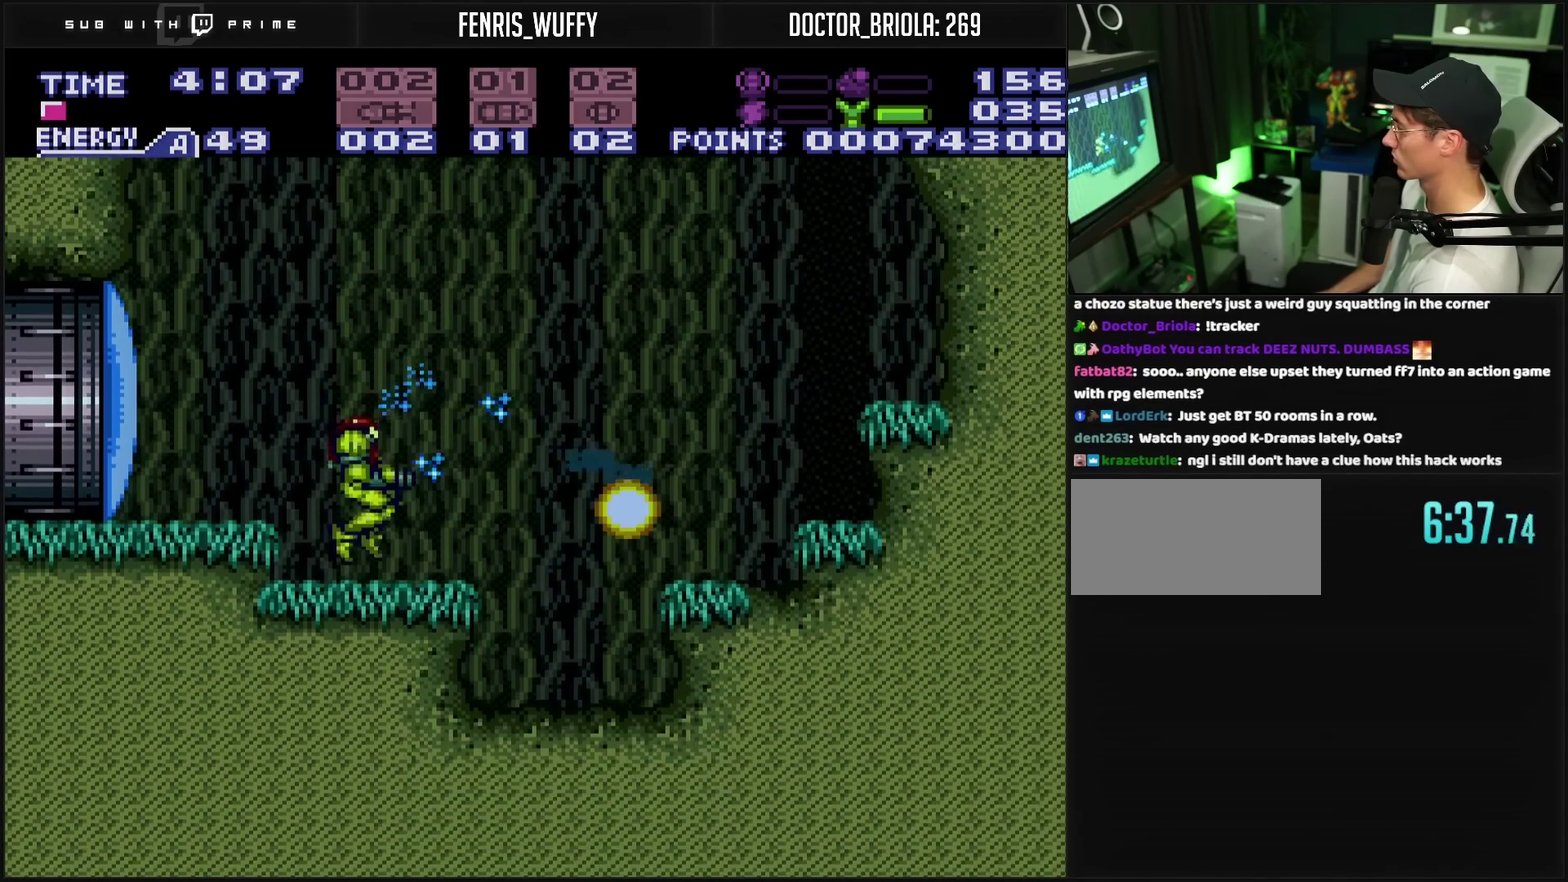
{"buttons": ["CROSS", "DPAD_LEFT"], "events": [[83, "CROSS", "down"], [83, "DPAD_LEFT", "down"], [167, "CIRCLE", "down"], [250, "CIRCLE", "up"], [250, "CROSS", "up"], [367, "CROSS", "down"], [367, "DPAD_LEFT", "up"], [367, "TRIANGLE", "down"], [433, "TRIANGLE", "up"], [450, "DPAD_LEFT", "down"]]}
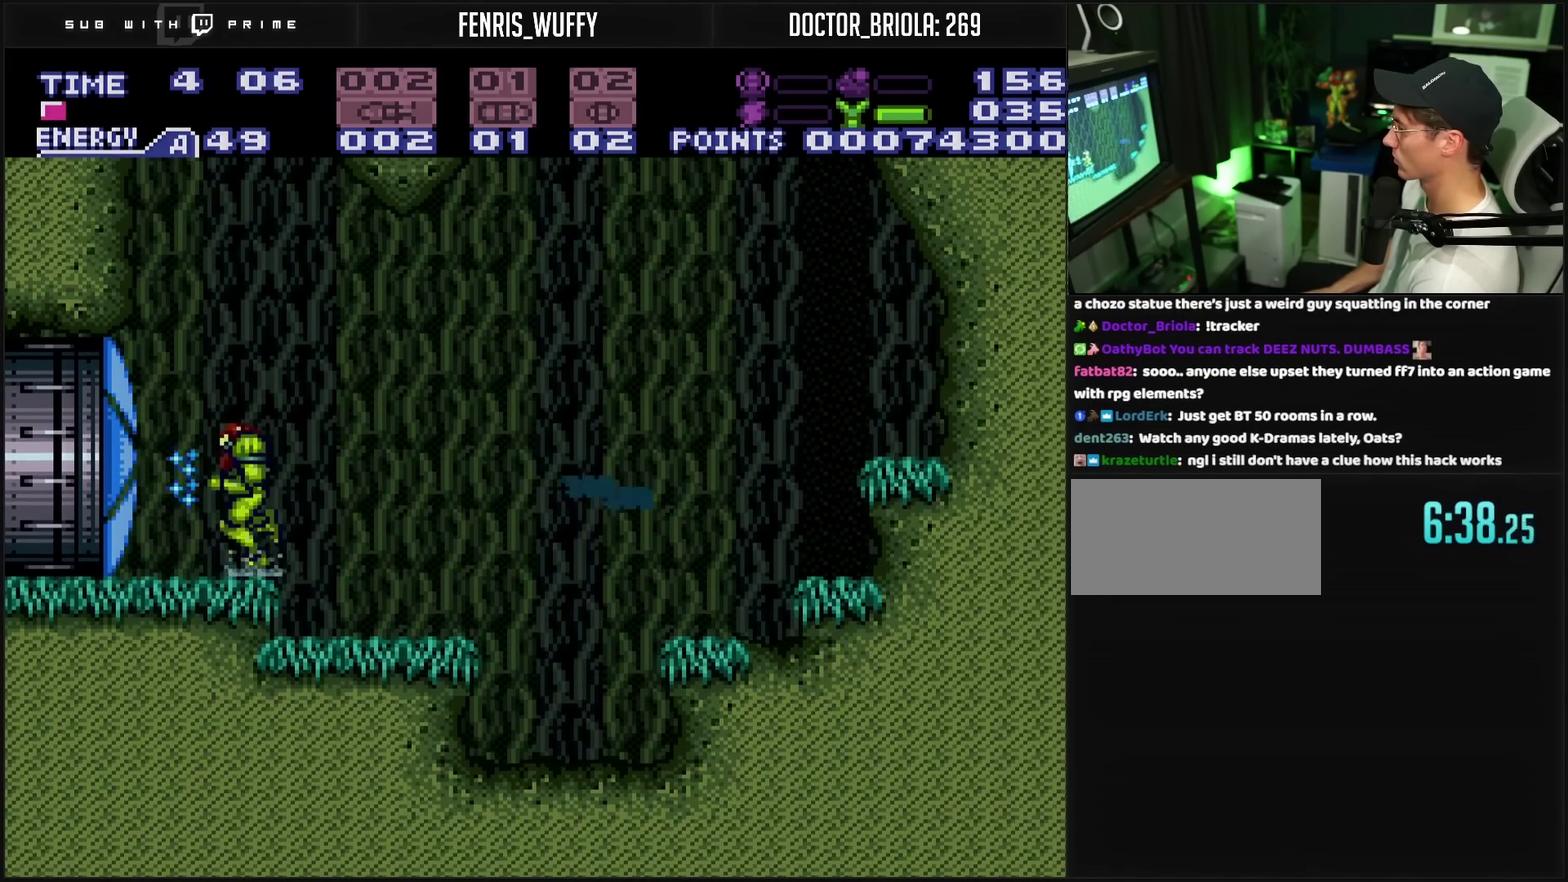
{"buttons": ["DPAD_LEFT"], "events": [[433, "CROSS", "up"]]}
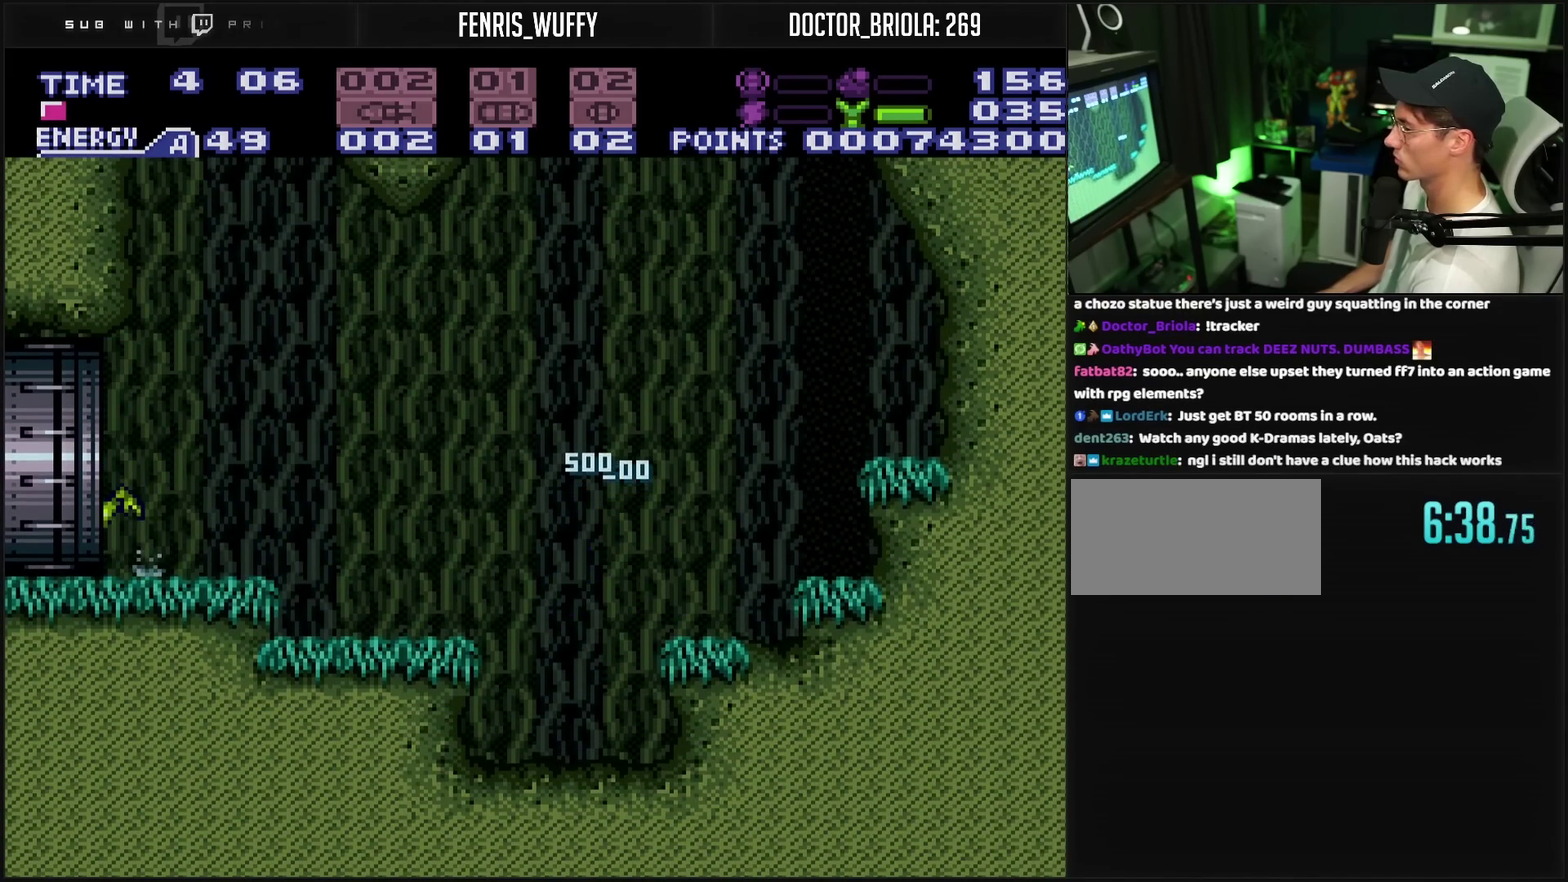
{"buttons": ["CROSS"], "events": [[167, "CROSS", "down"], [450, "DPAD_LEFT", "up"]]}
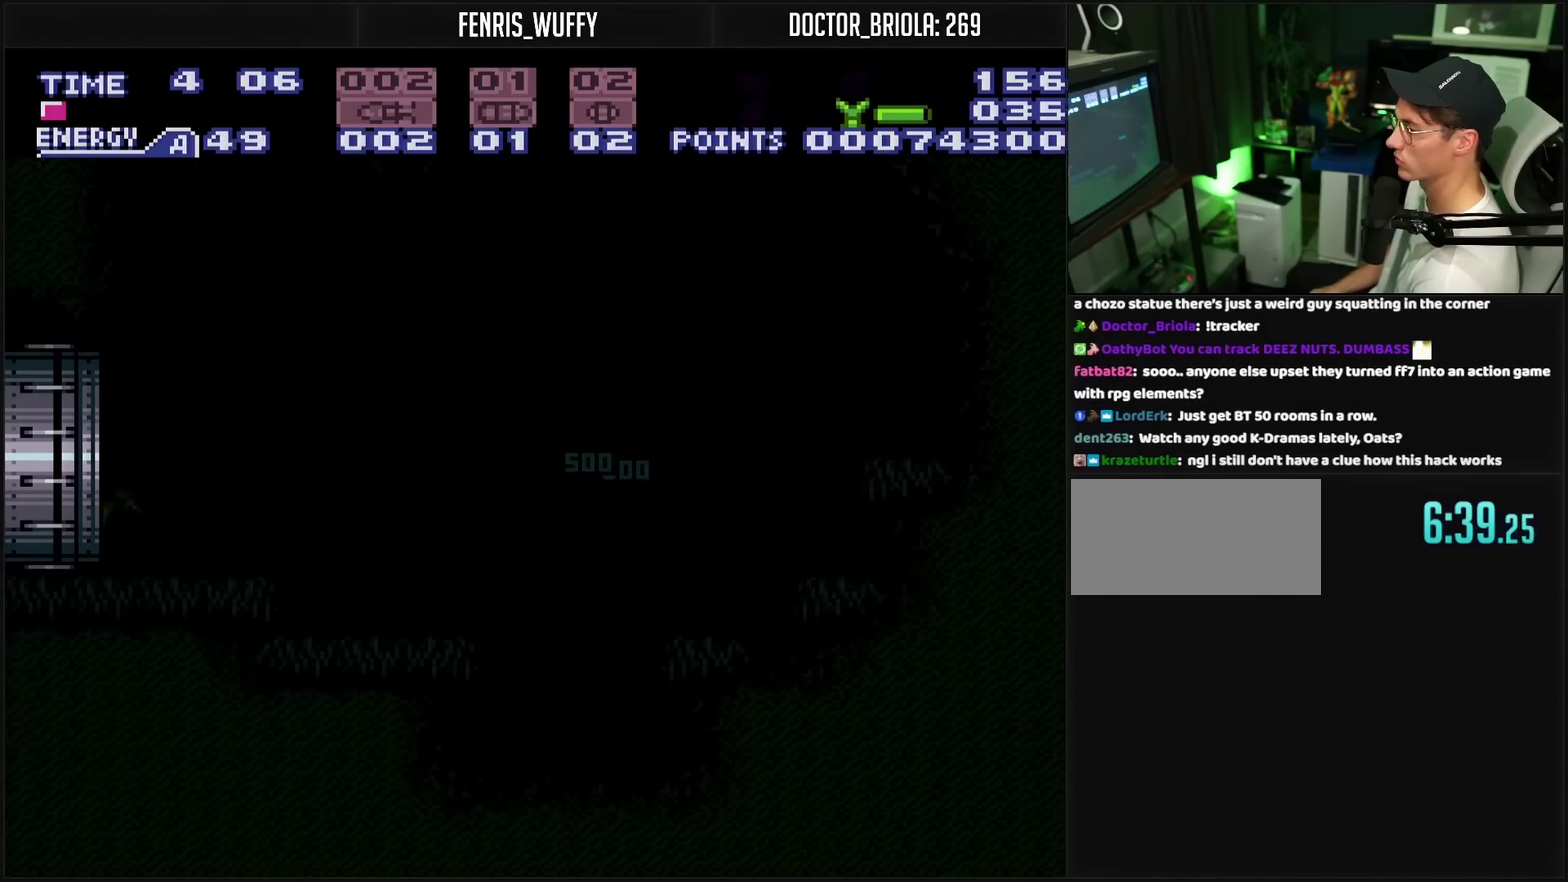
{"buttons": ["CROSS"], "events": []}
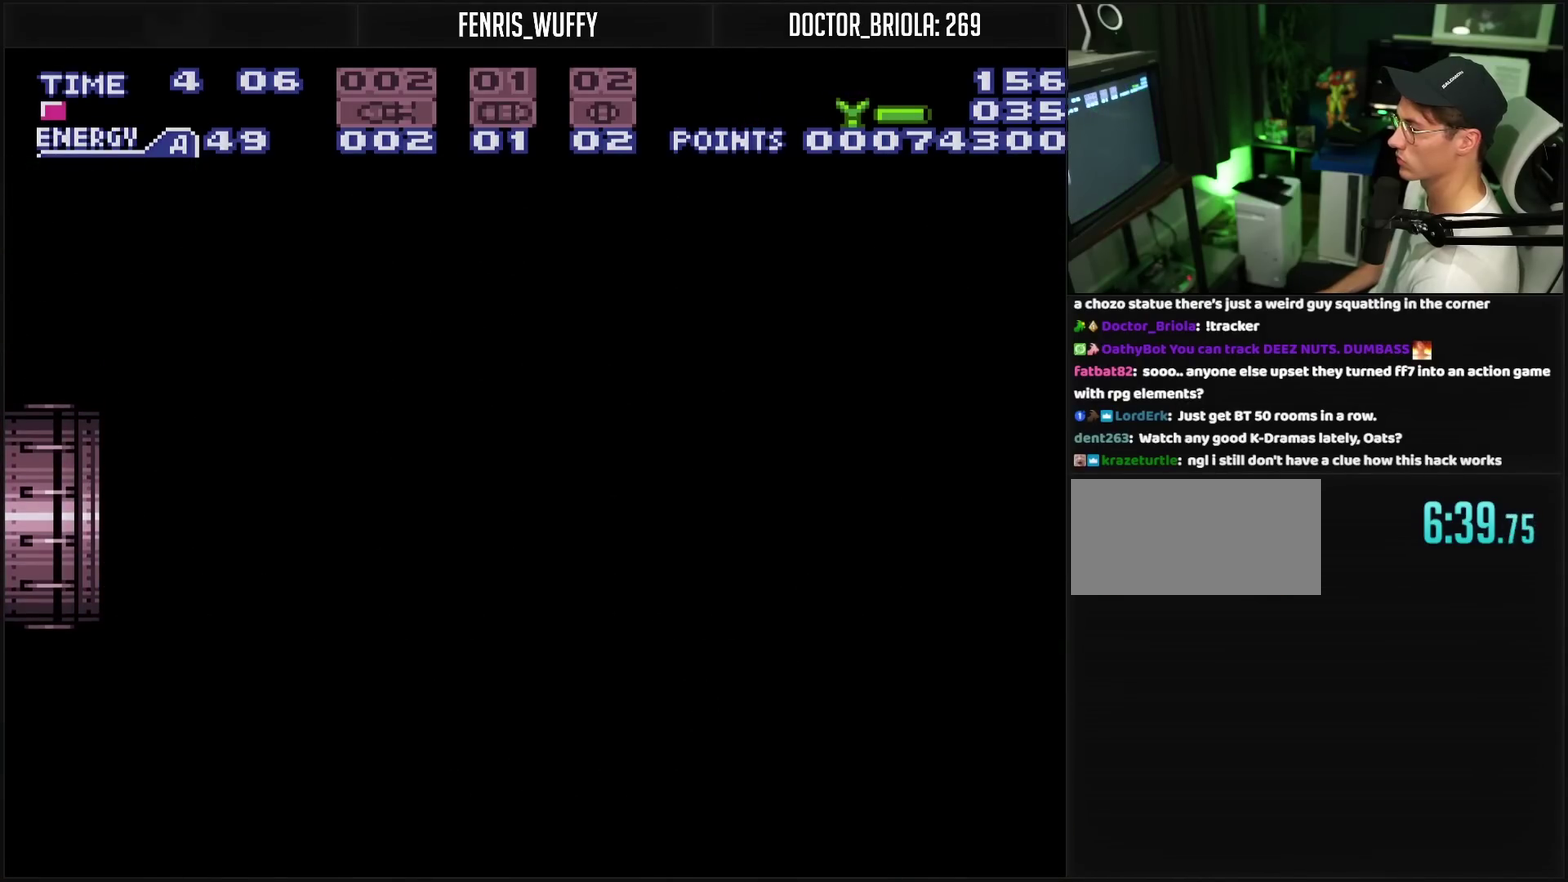
{"buttons": ["CROSS"], "events": []}
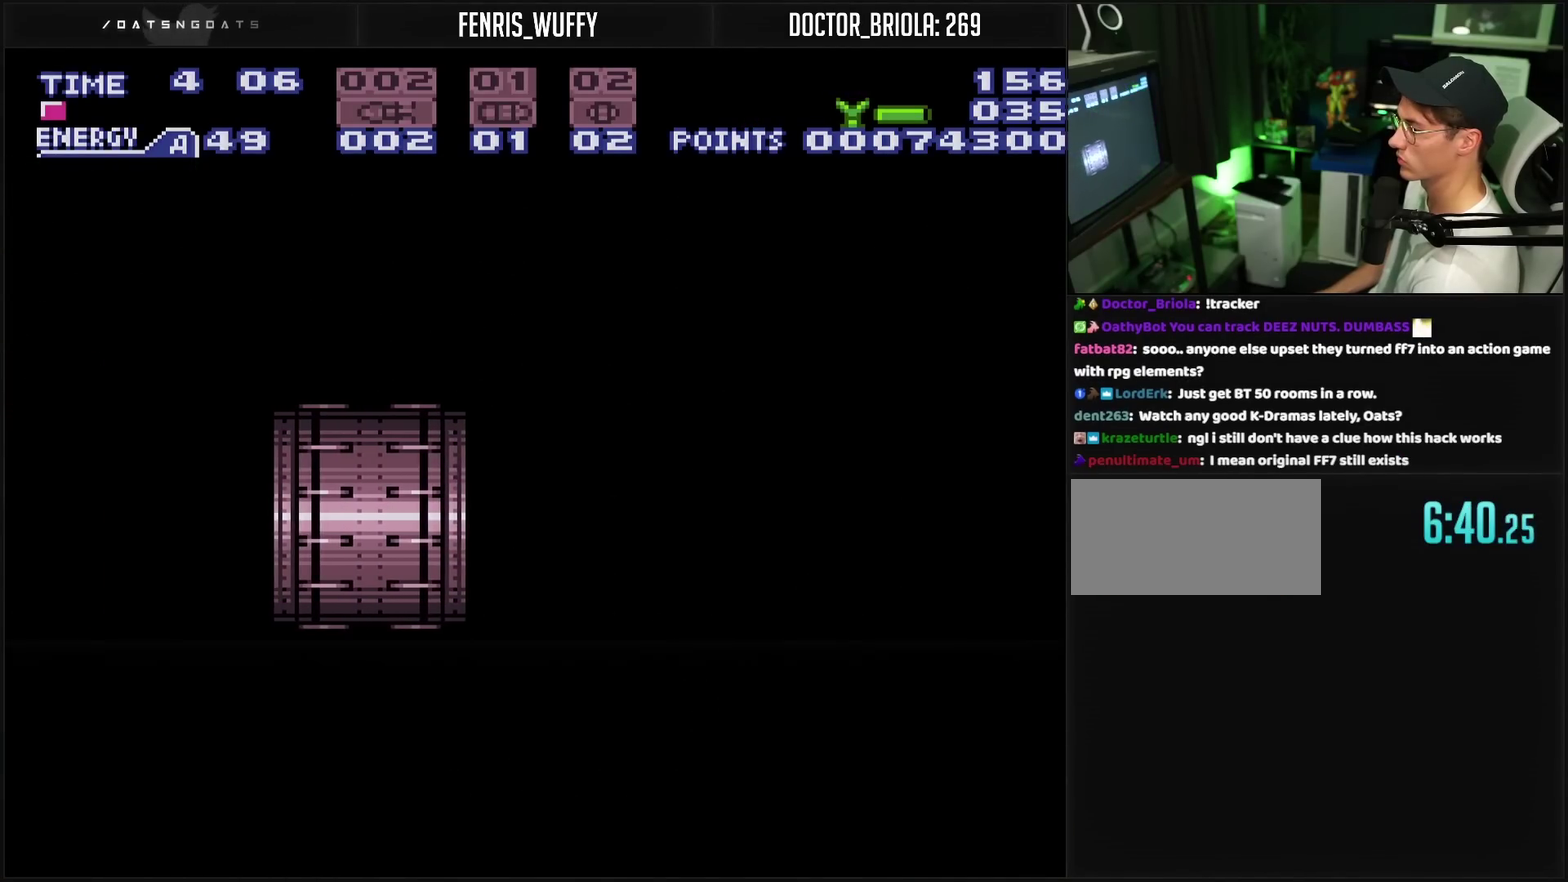
{"buttons": ["CROSS"], "events": []}
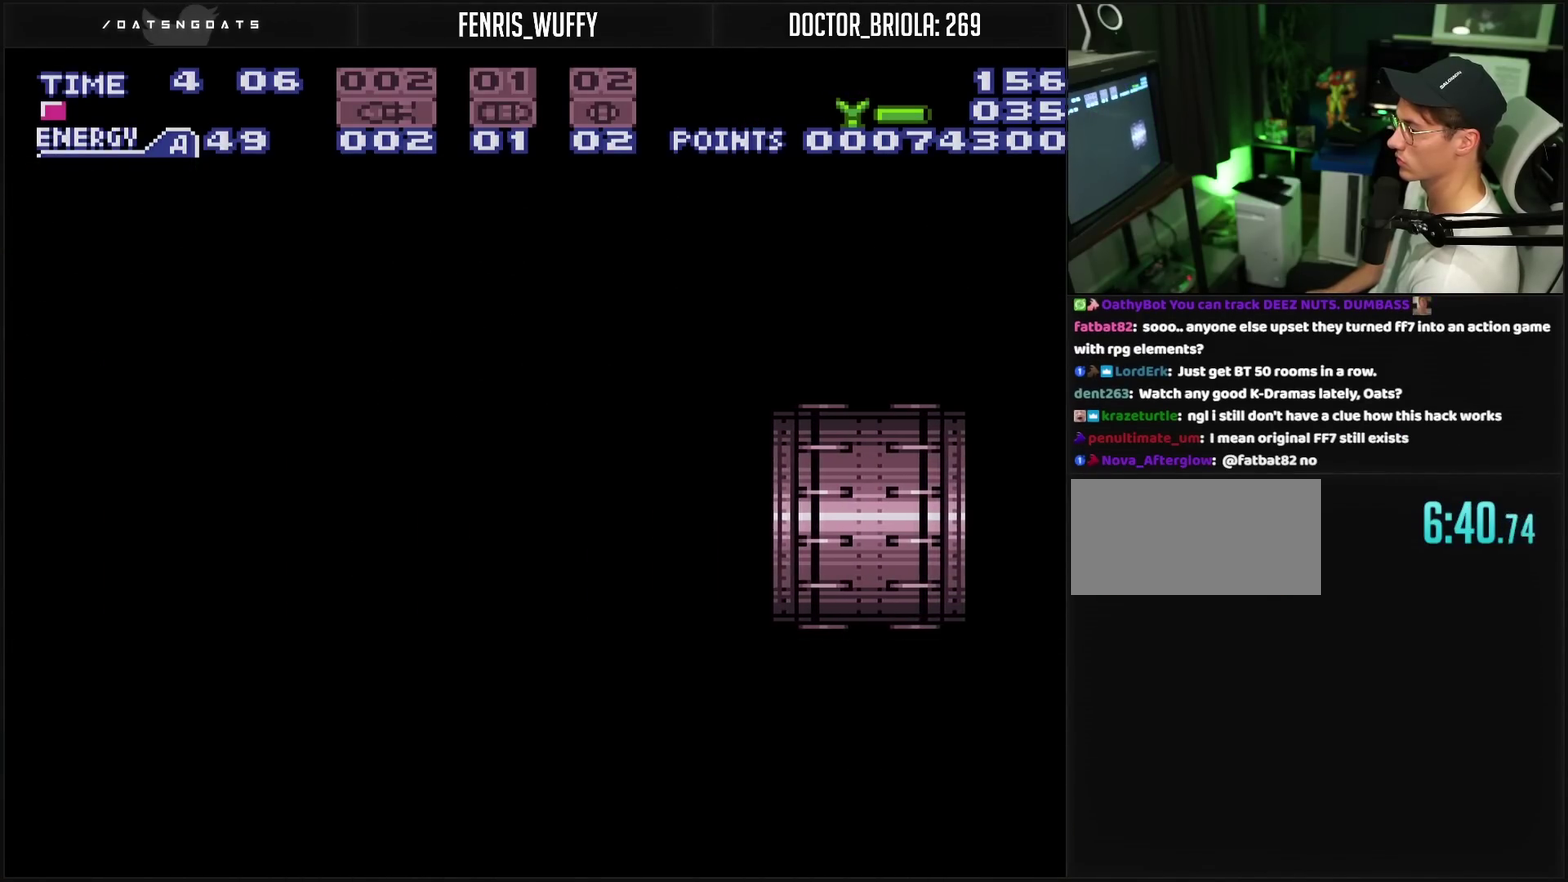
{"buttons": ["CROSS"], "events": []}
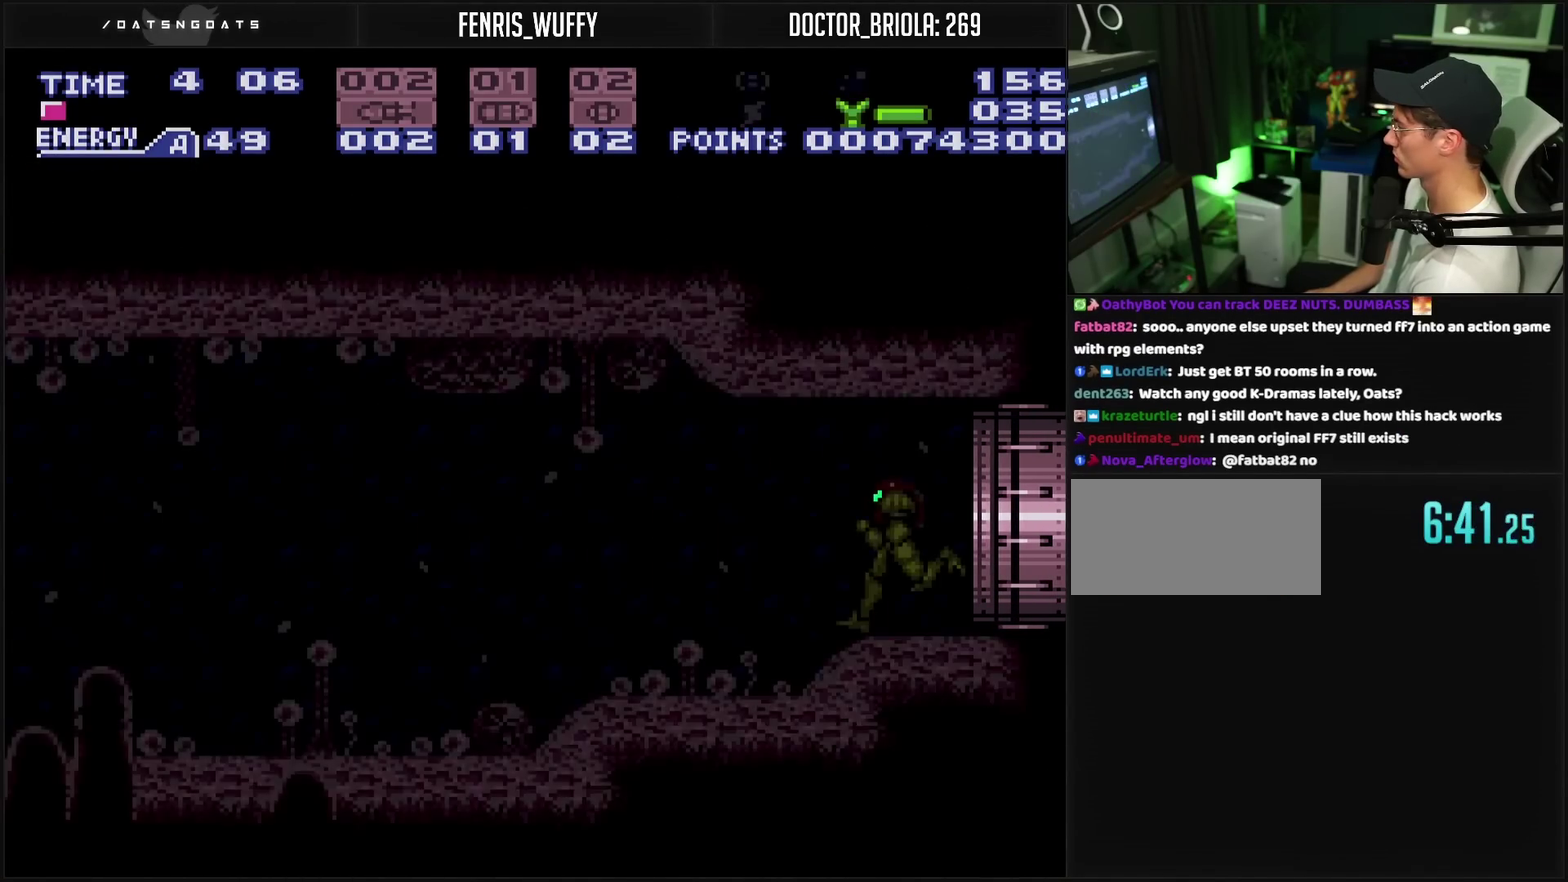
{"buttons": ["CROSS", "DPAD_LEFT"], "events": [[17, "R1", "down"], [167, "R1", "up"], [383, "DPAD_LEFT", "down"]]}
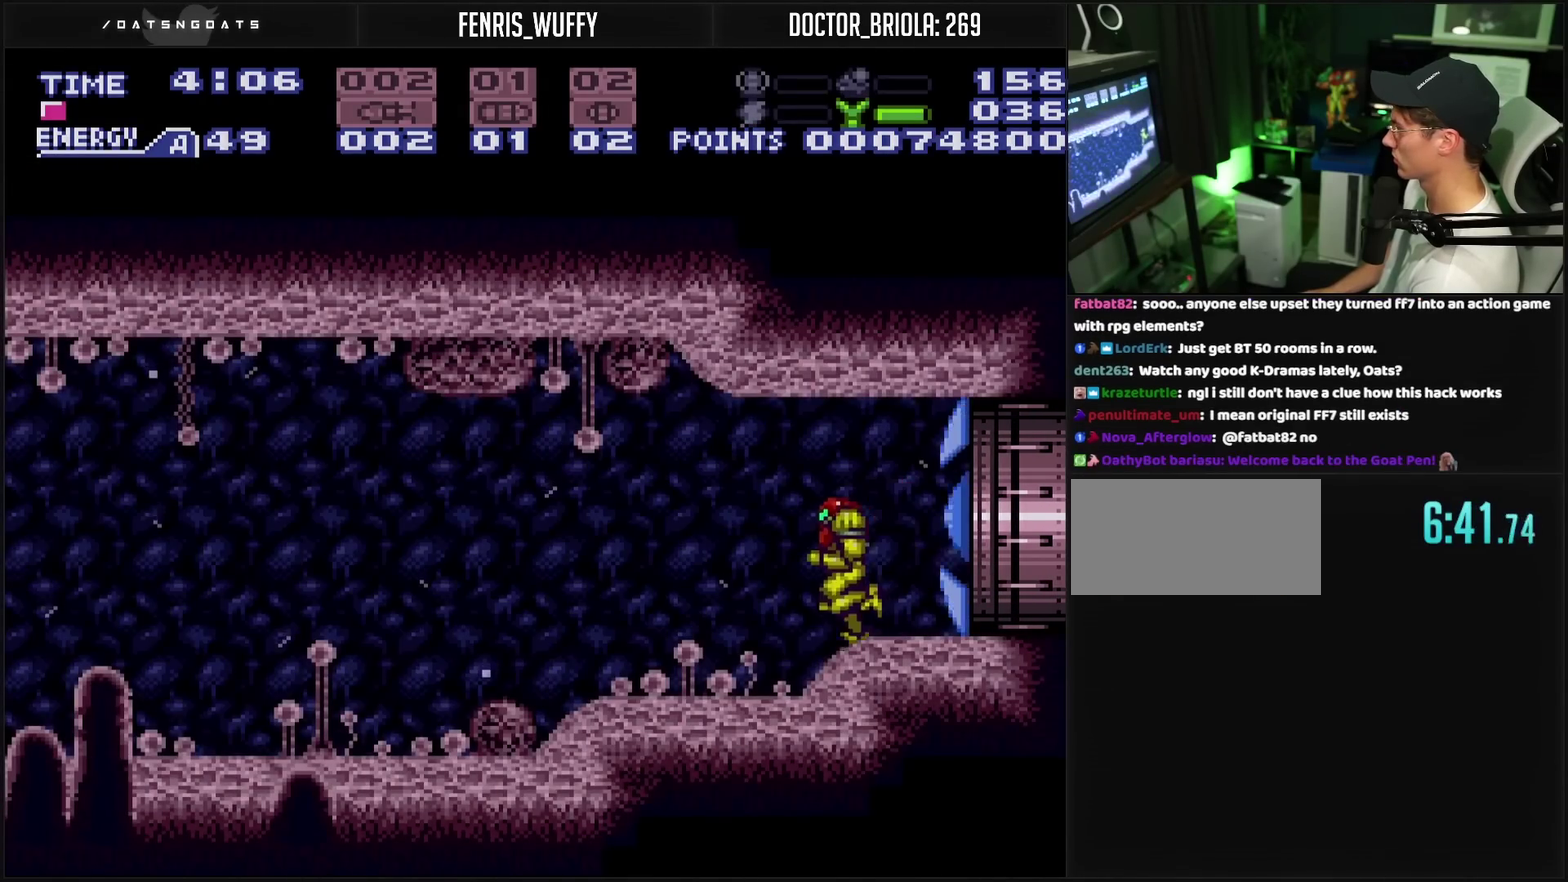
{"buttons": ["CROSS", "DPAD_LEFT"], "events": []}
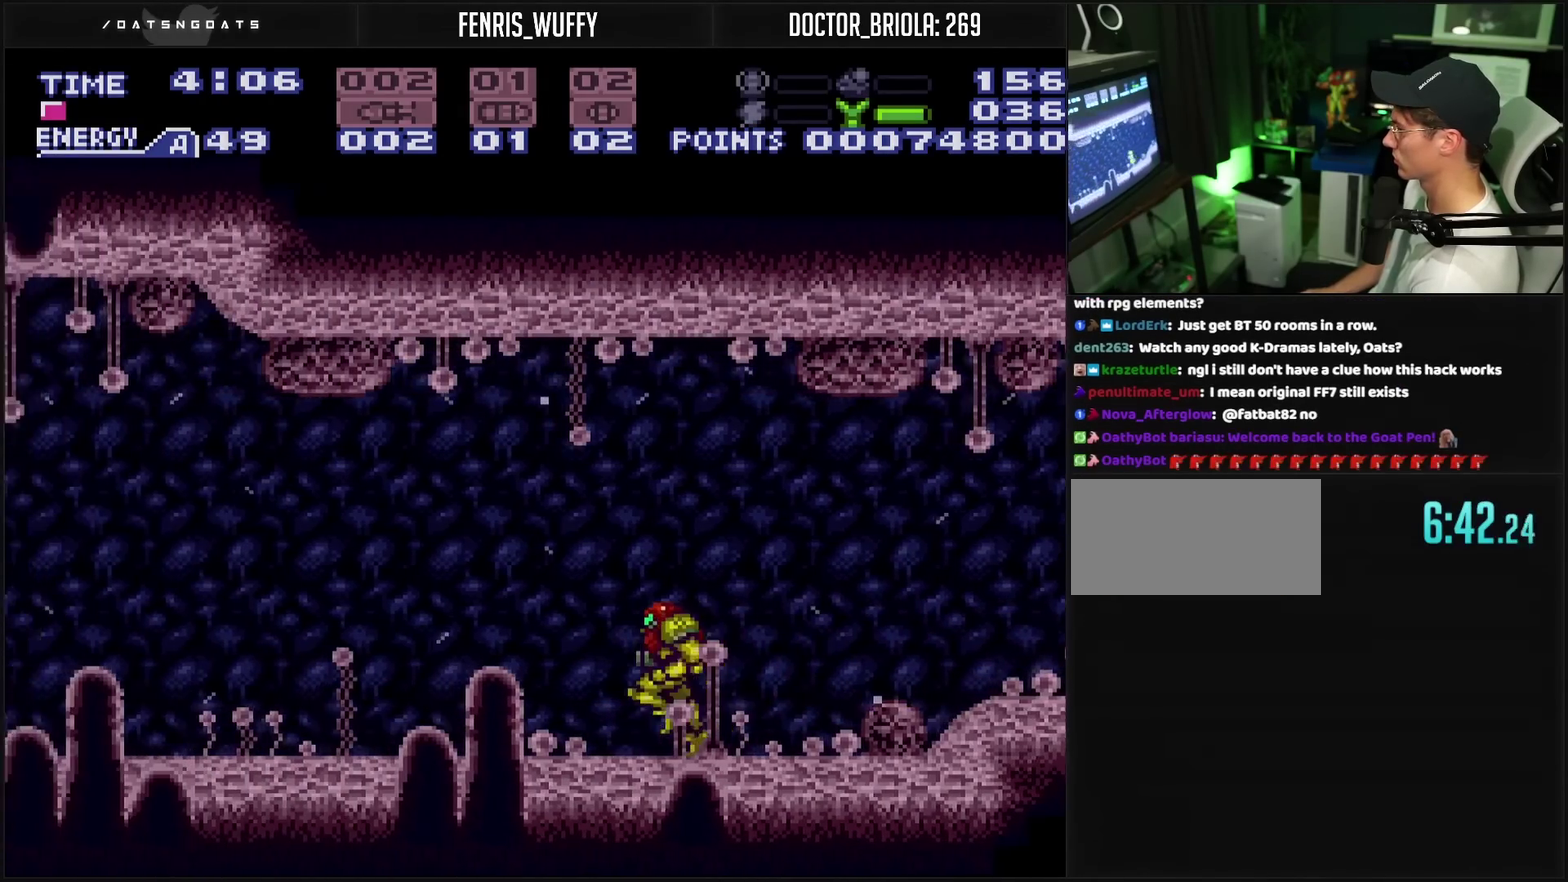
{"buttons": ["DPAD_DOWN"], "events": [[217, "TRIANGLE", "down"], [267, "CIRCLE", "down"], [300, "TRIANGLE", "up"], [467, "CIRCLE", "up"], [467, "CROSS", "up"], [467, "DPAD_DOWN", "down"], [467, "DPAD_LEFT", "up"]]}
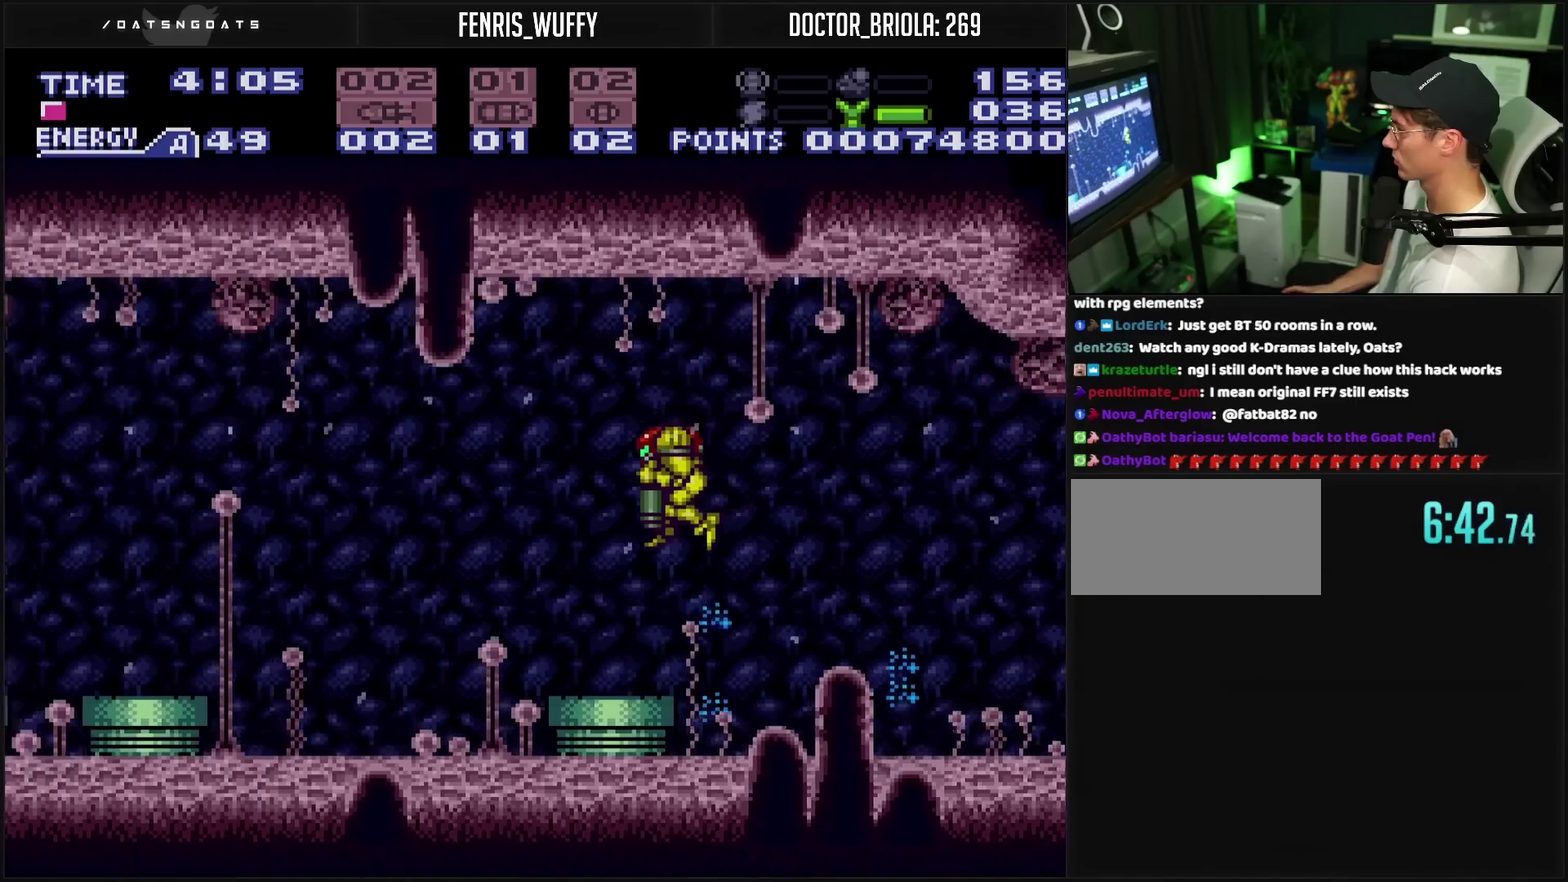
{"buttons": ["CROSS", "DPAD_LEFT"], "events": [[33, "CROSS", "down"], [233, "DPAD_DOWN", "up"], [300, "DPAD_LEFT", "down"]]}